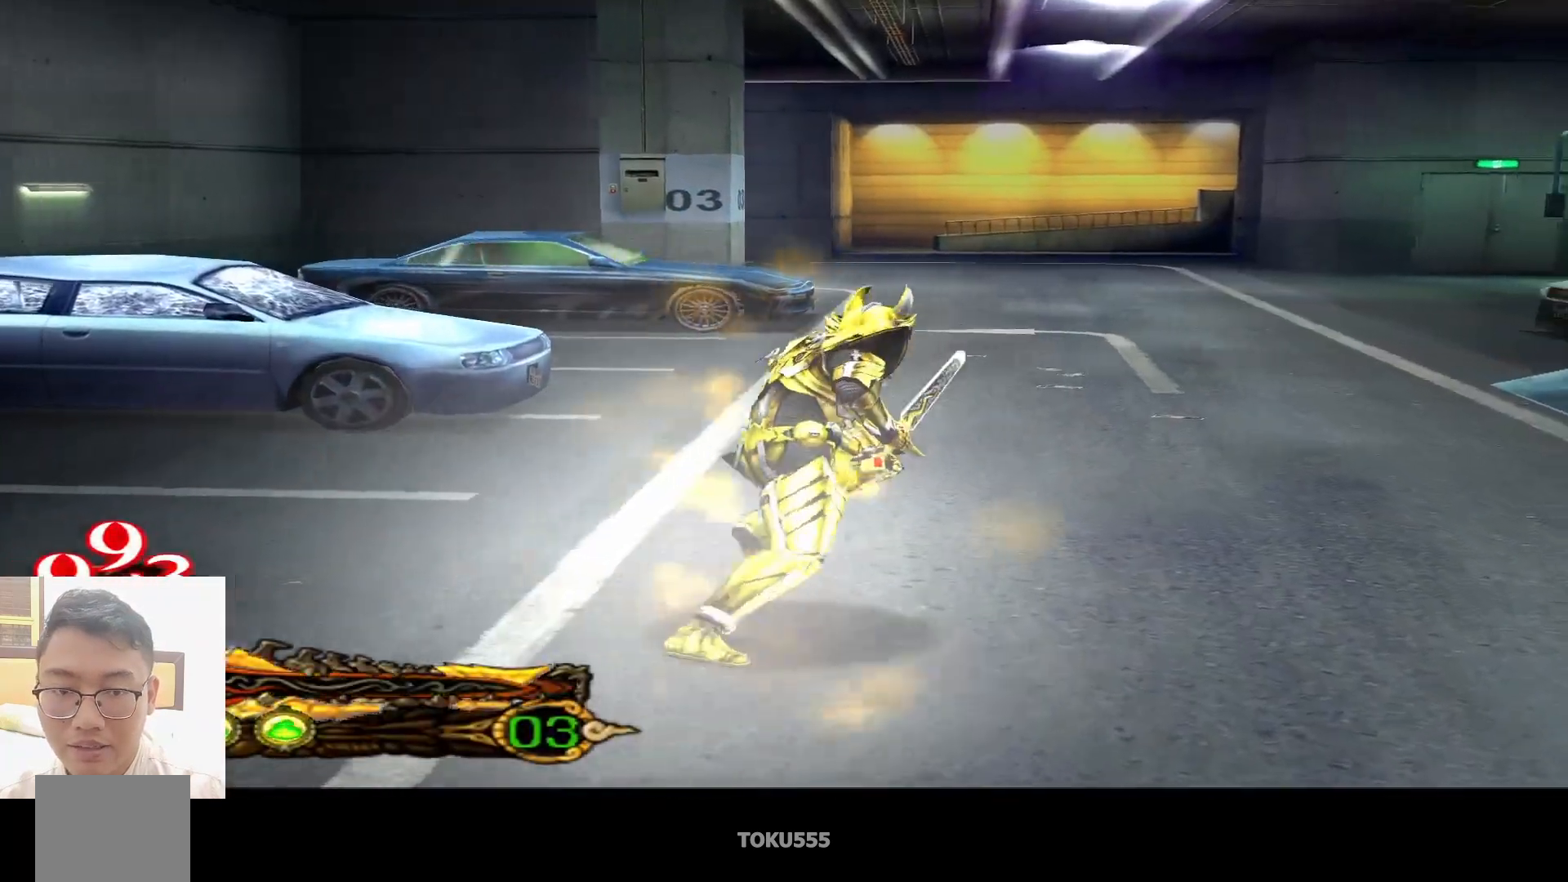
Gameplay with a controller (PlayStation layout); each line is a JSON object with the inputs held at the frame after it. "events" lists button and stick changes between this image and that frame as [ms after this image, input, new state], when the widget could be followed in between. Not read: L1 right_stick.
{"buttons": [], "left_stick": "up-right", "events": []}
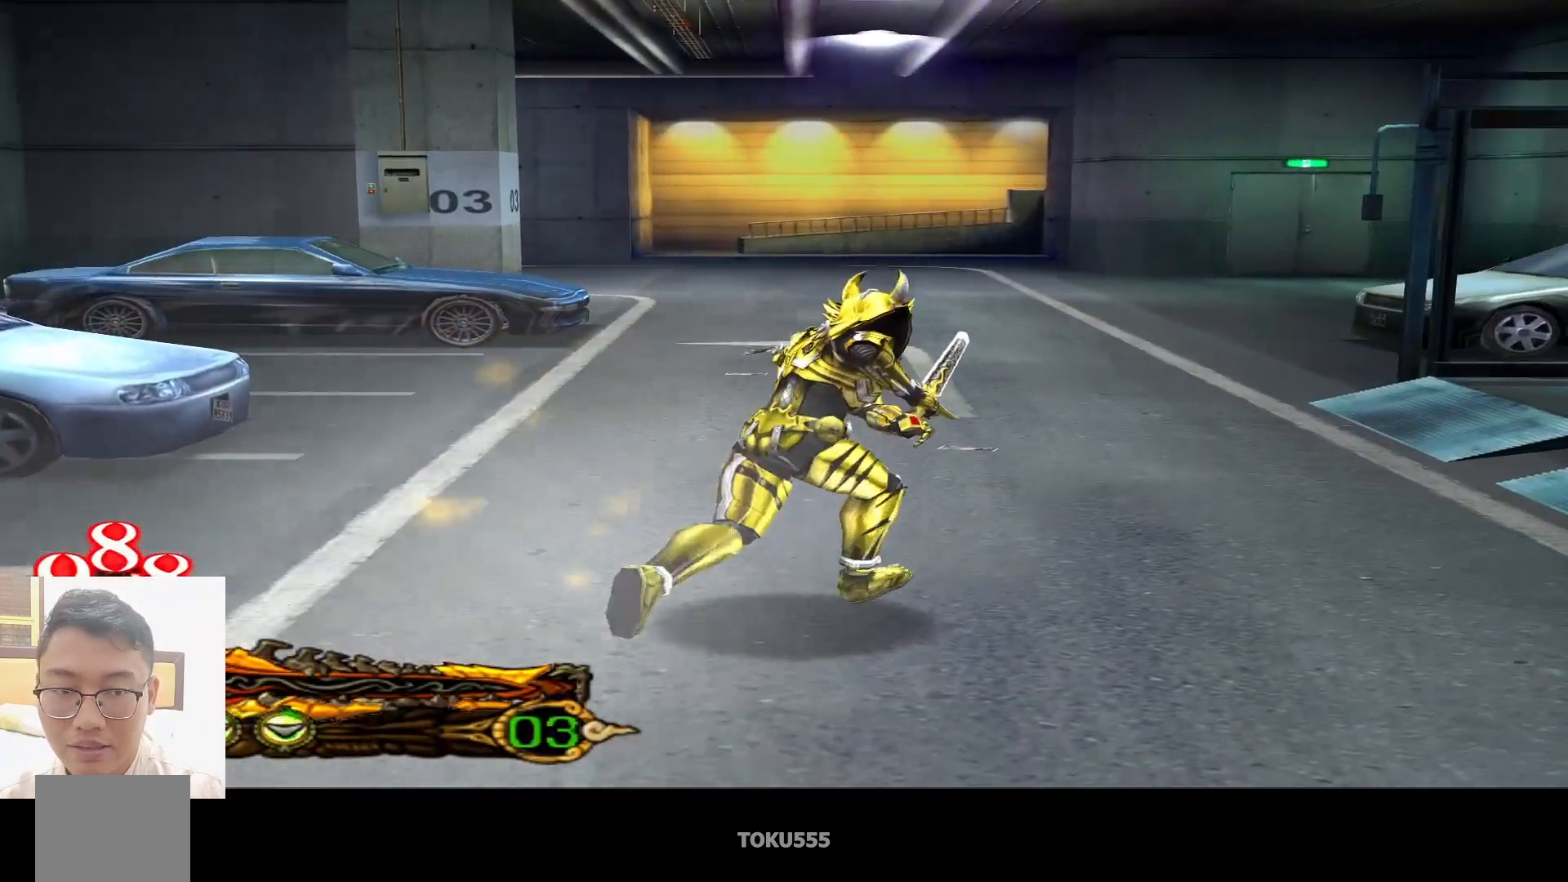
{"buttons": [], "left_stick": "up-right", "events": []}
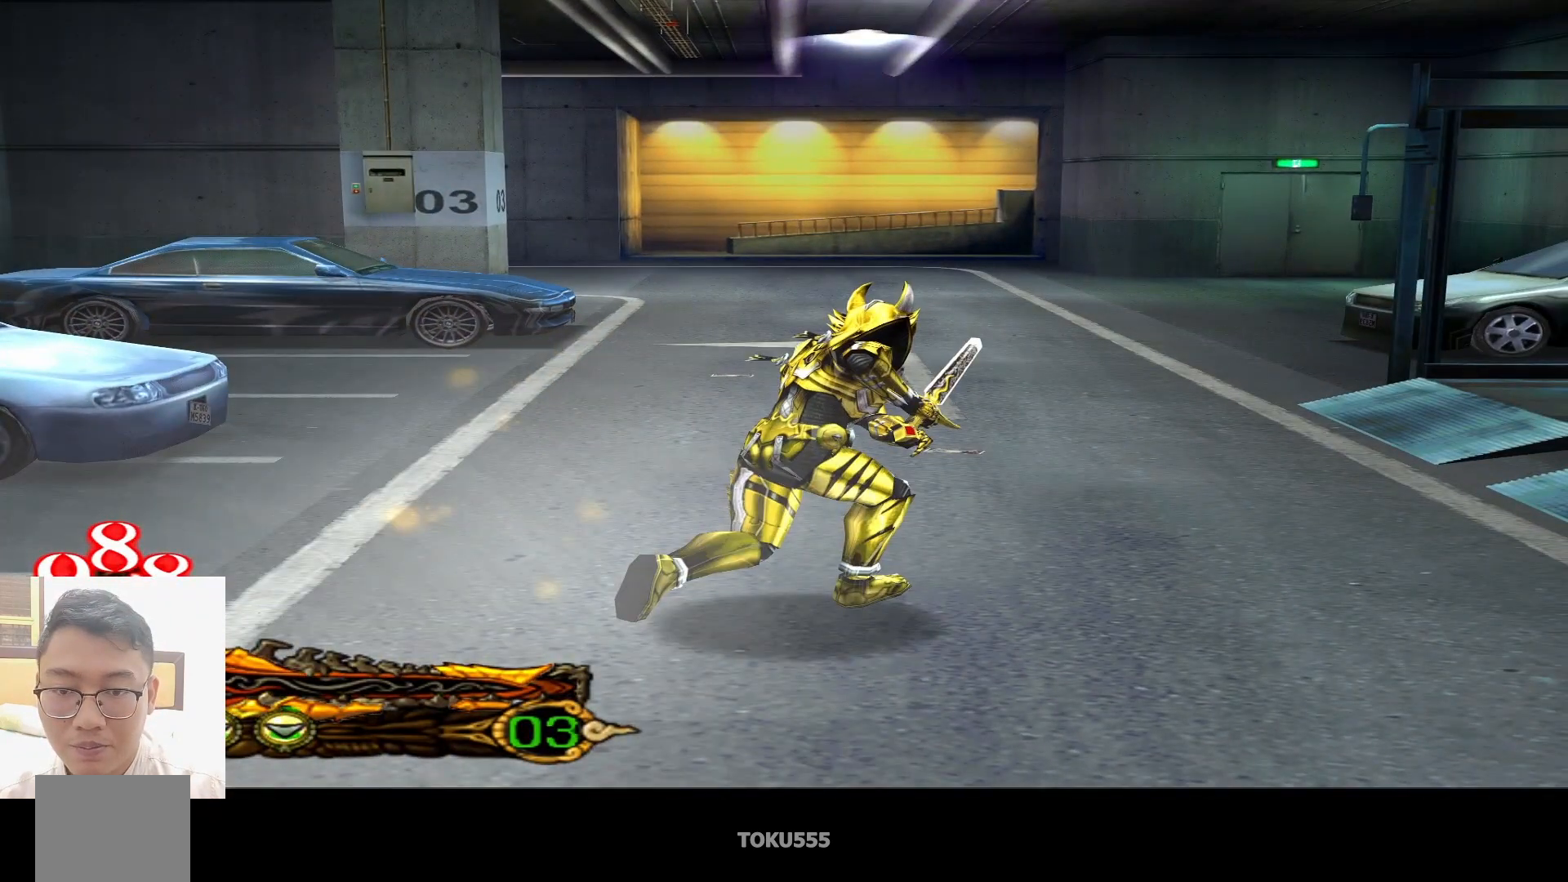
{"buttons": [], "left_stick": "center", "events": [[217, "left_stick", "center"]]}
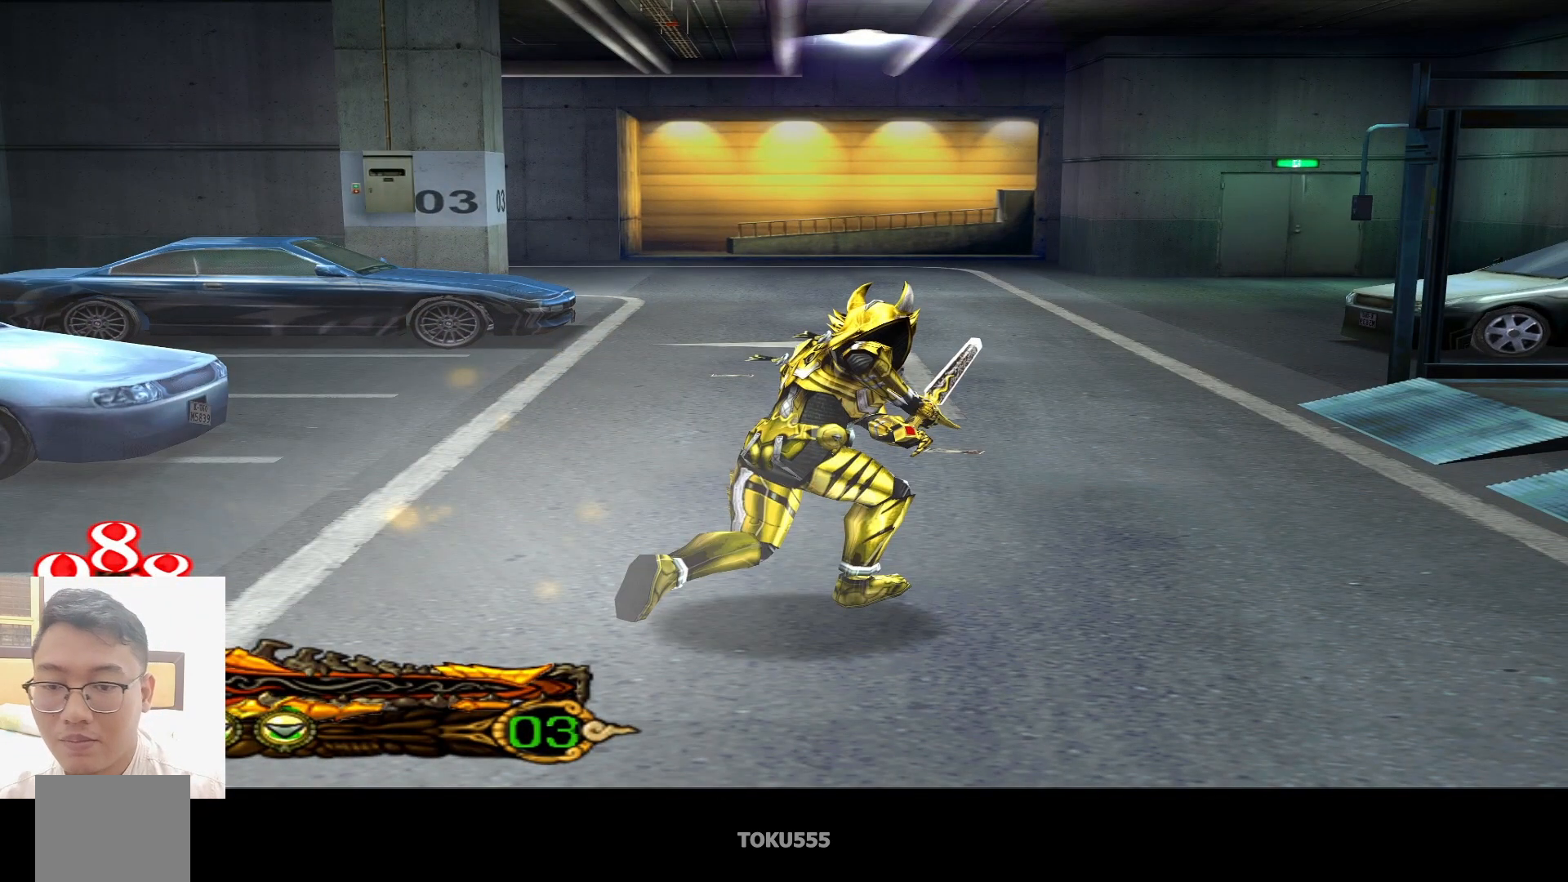
{"buttons": [], "left_stick": "center", "events": []}
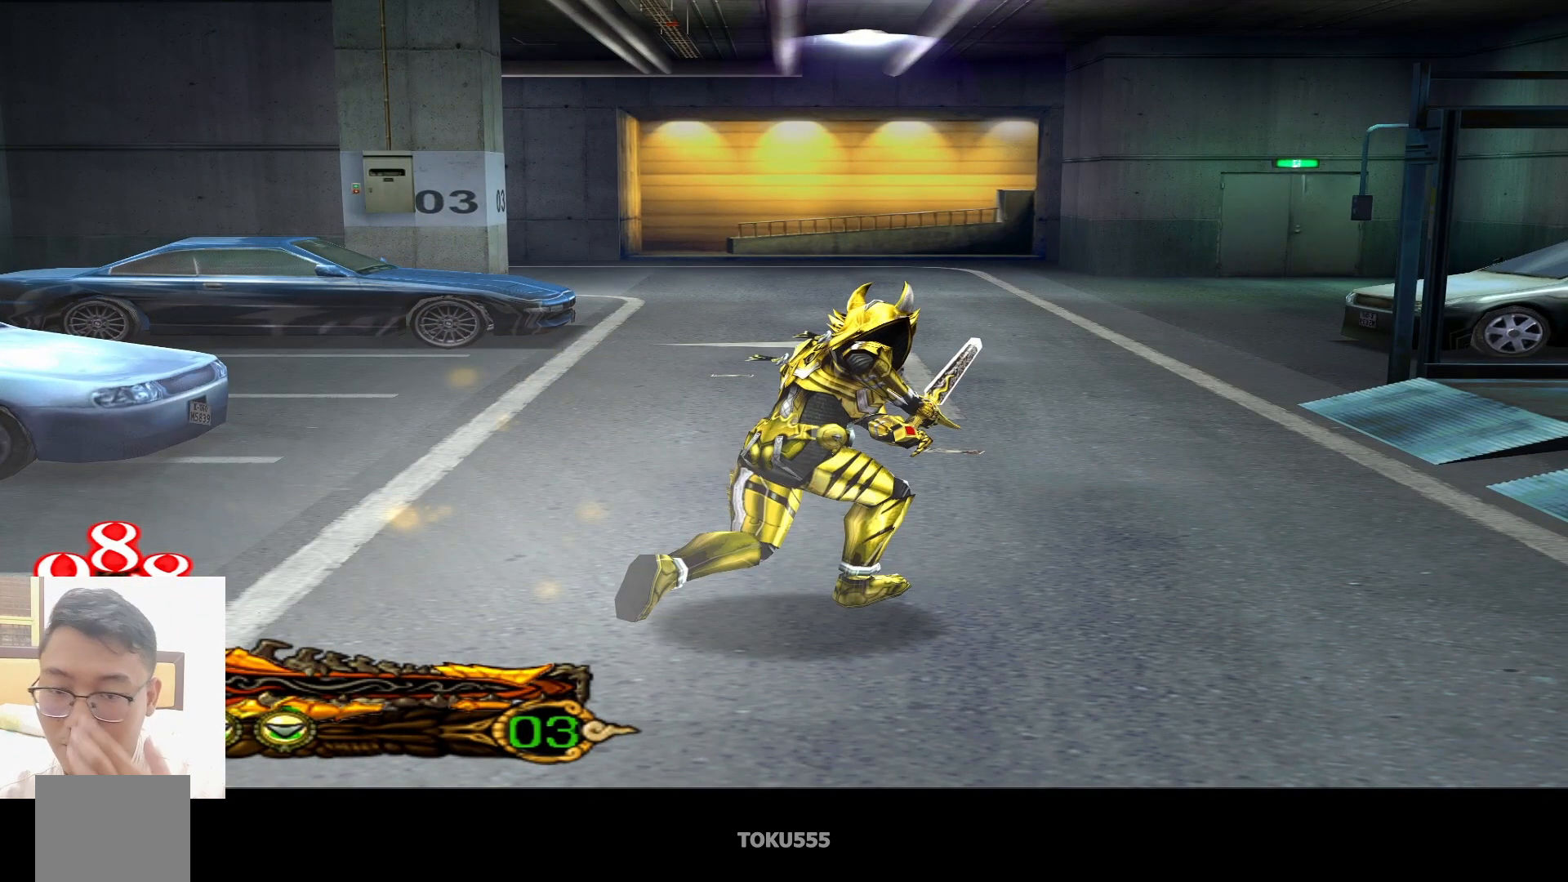
{"buttons": [], "left_stick": "center", "events": []}
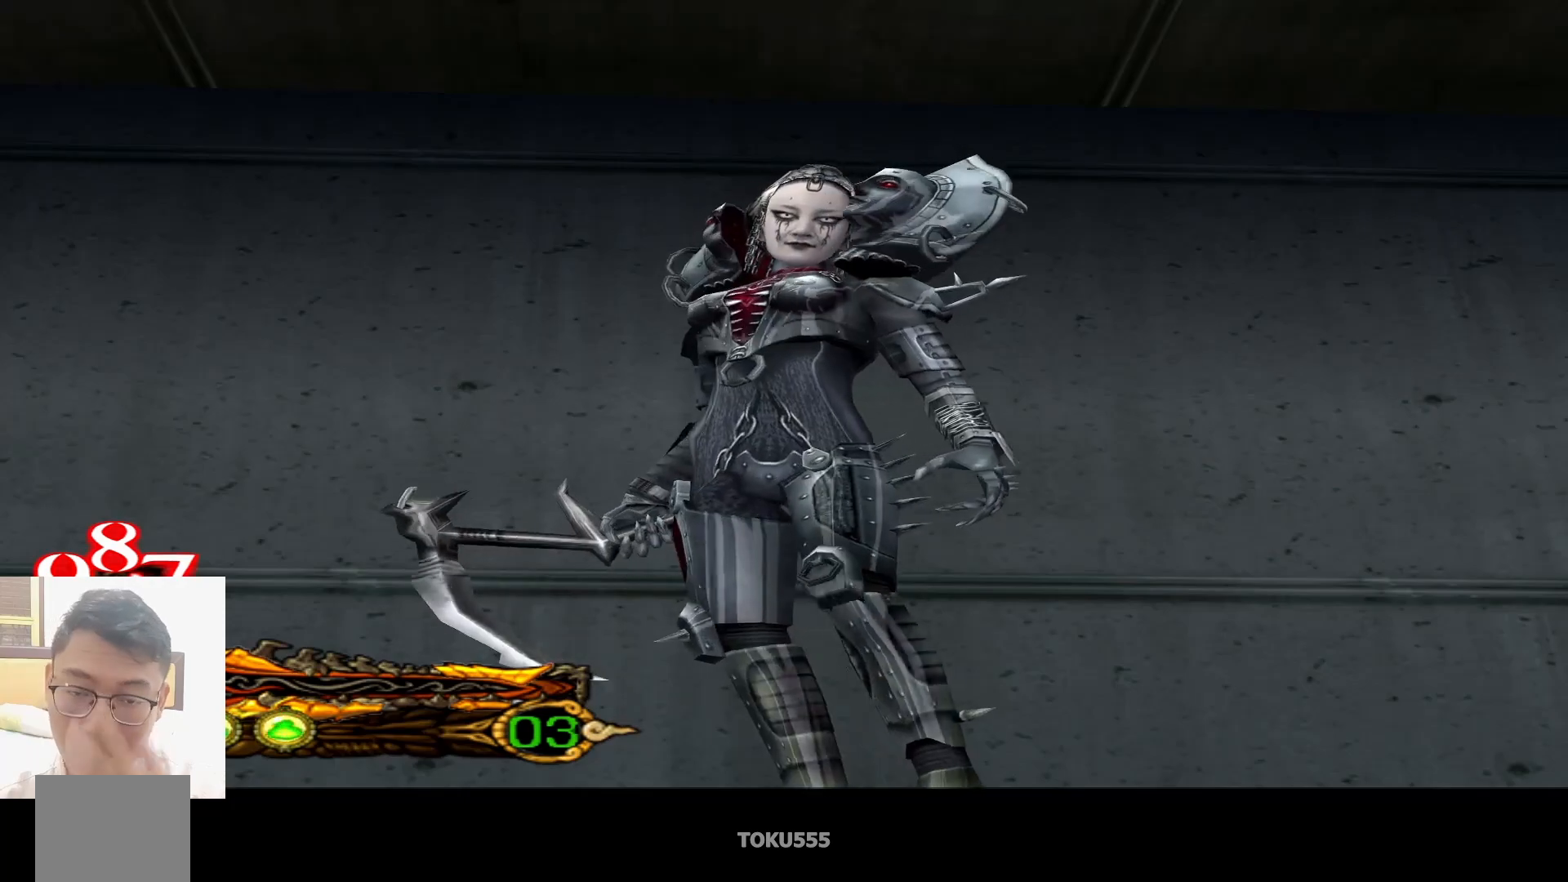
{"buttons": [], "left_stick": "center", "events": []}
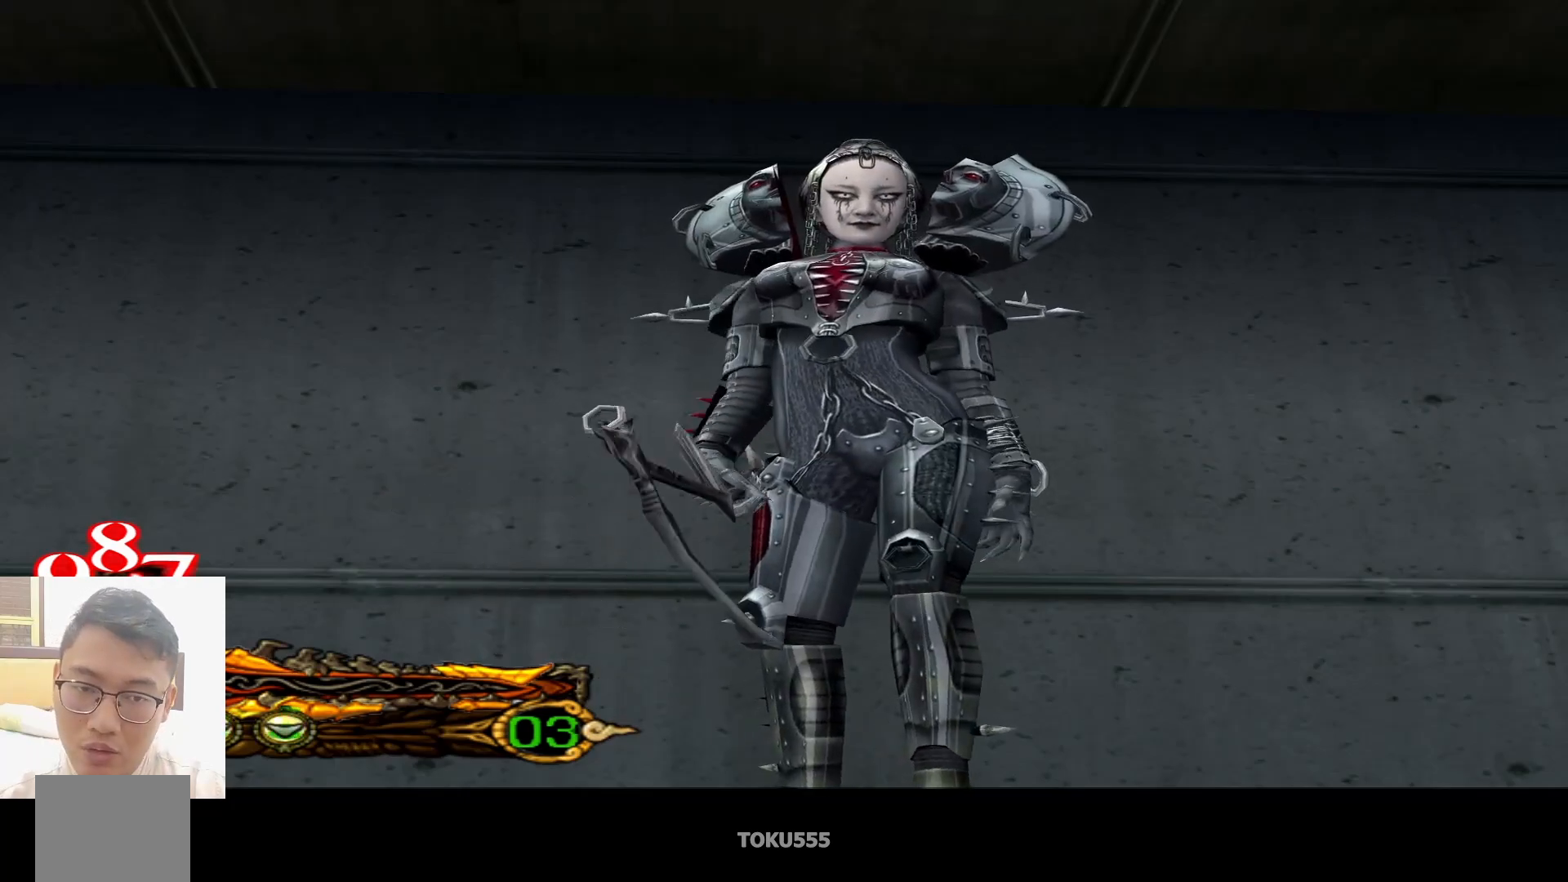
{"buttons": [], "left_stick": "center", "events": []}
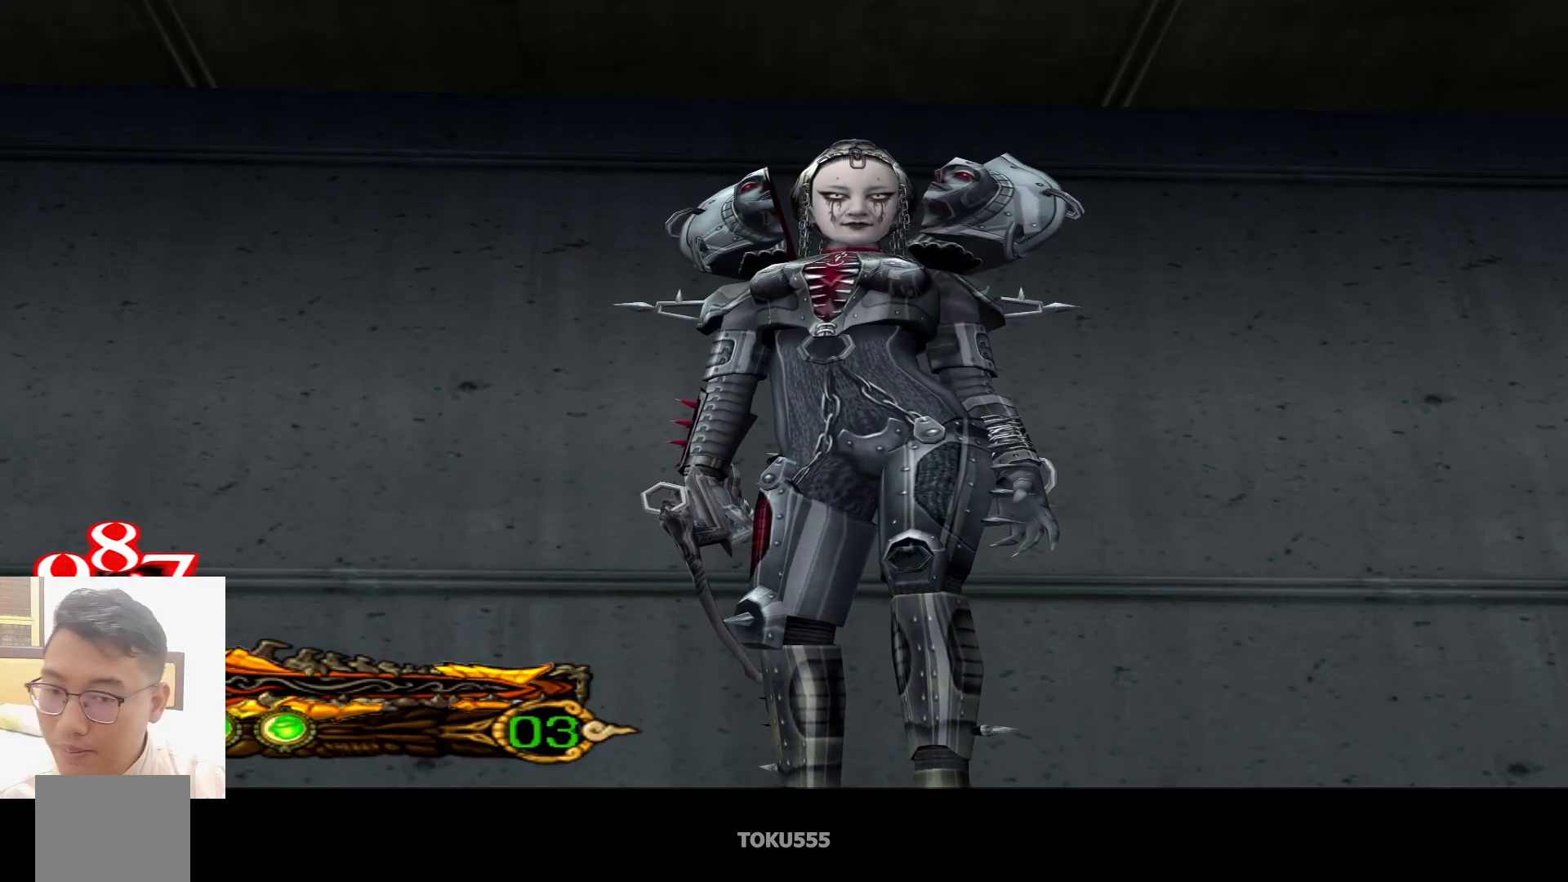
{"buttons": [], "left_stick": "center", "events": []}
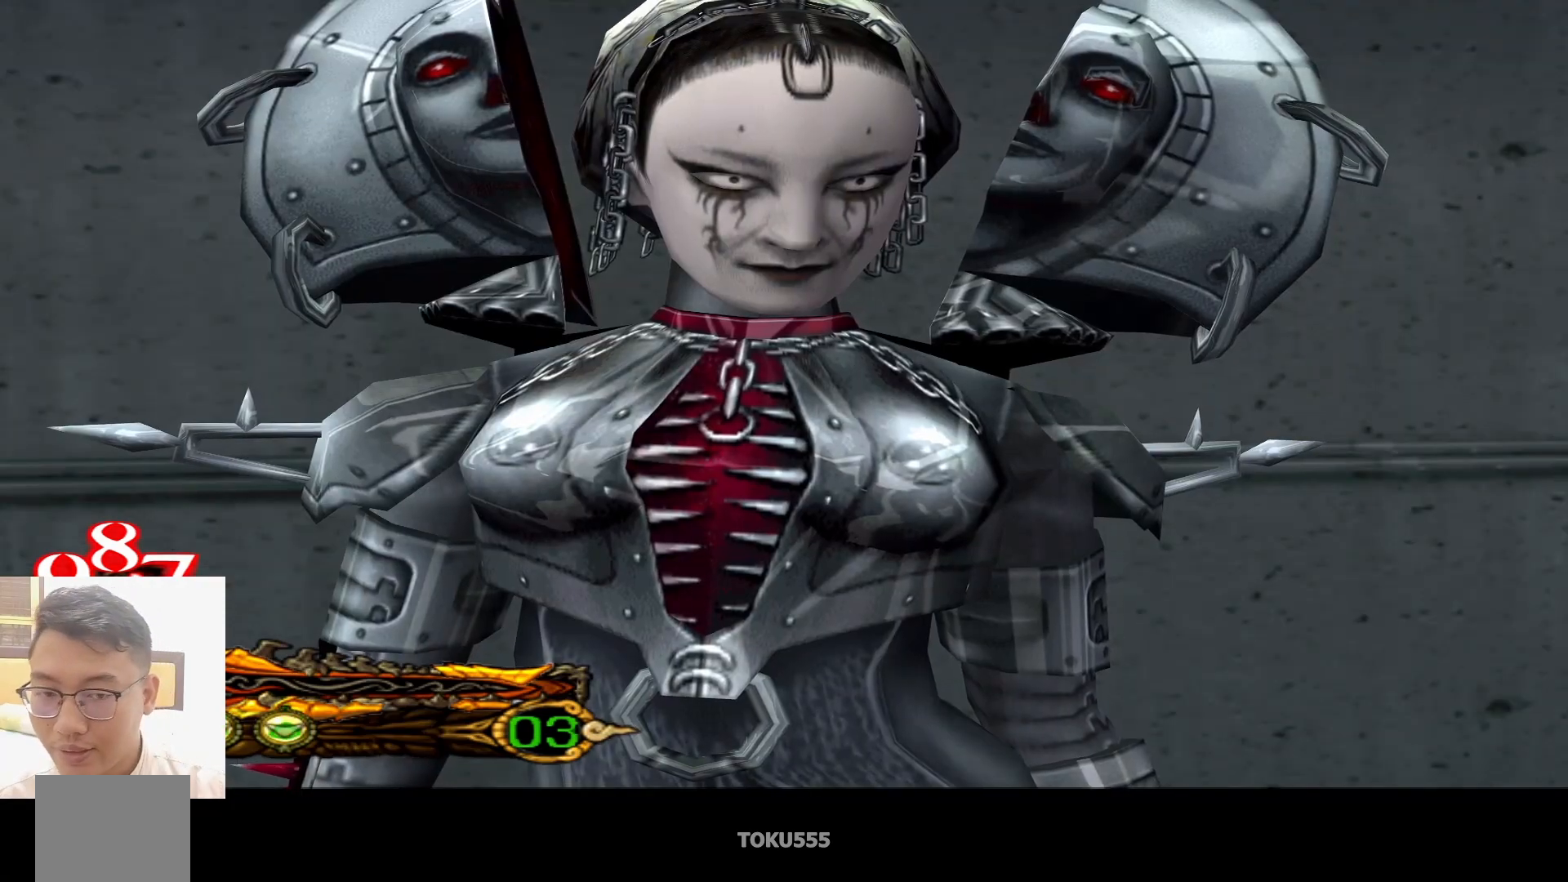
{"buttons": [], "left_stick": "center", "events": []}
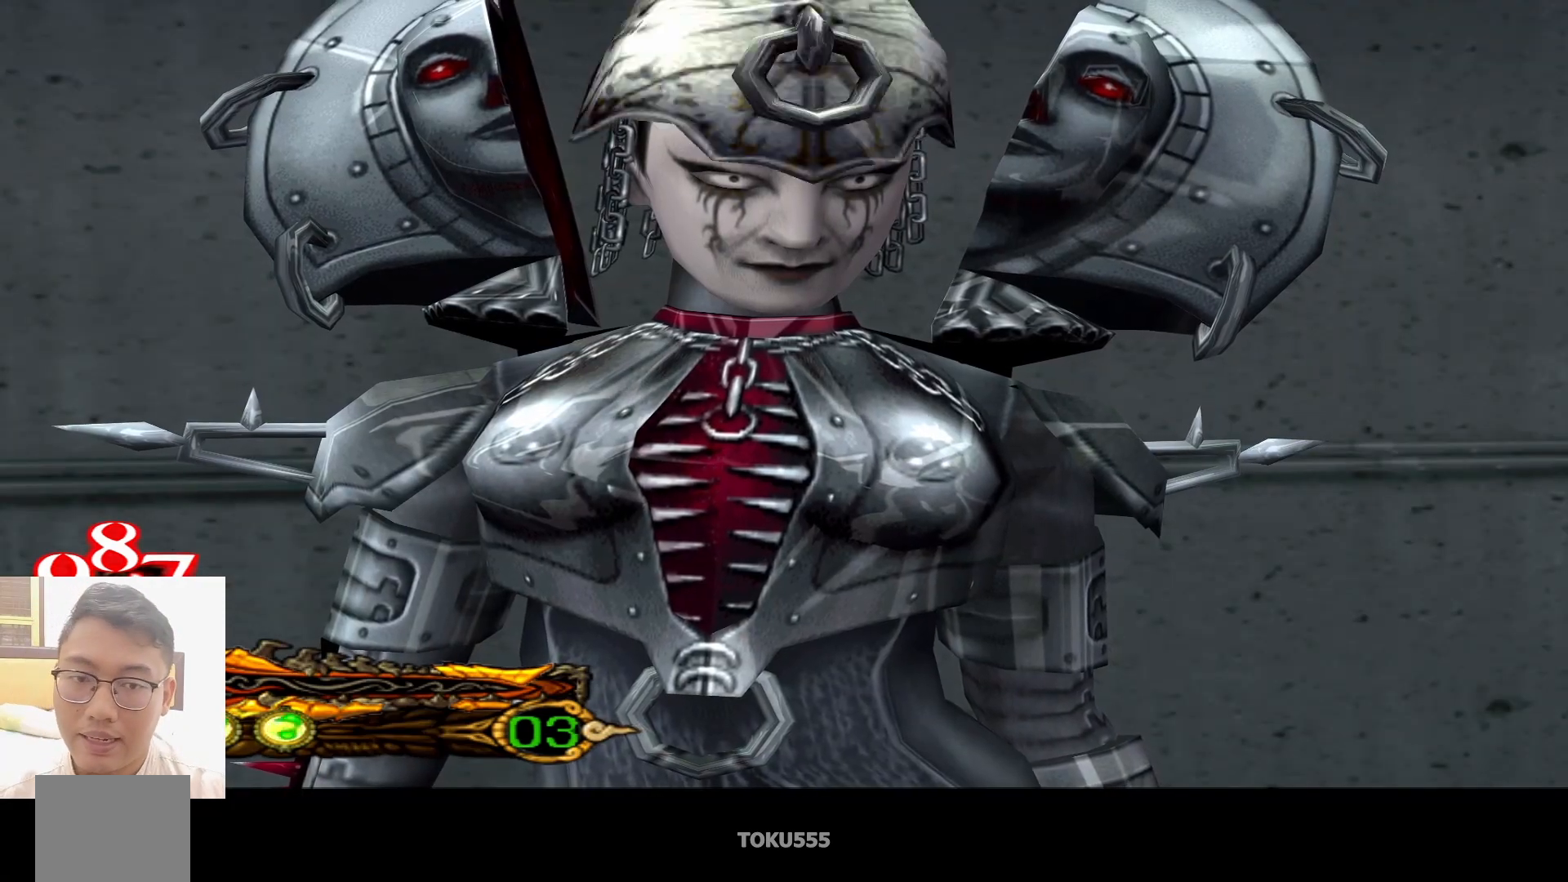
{"buttons": [], "left_stick": "center", "events": []}
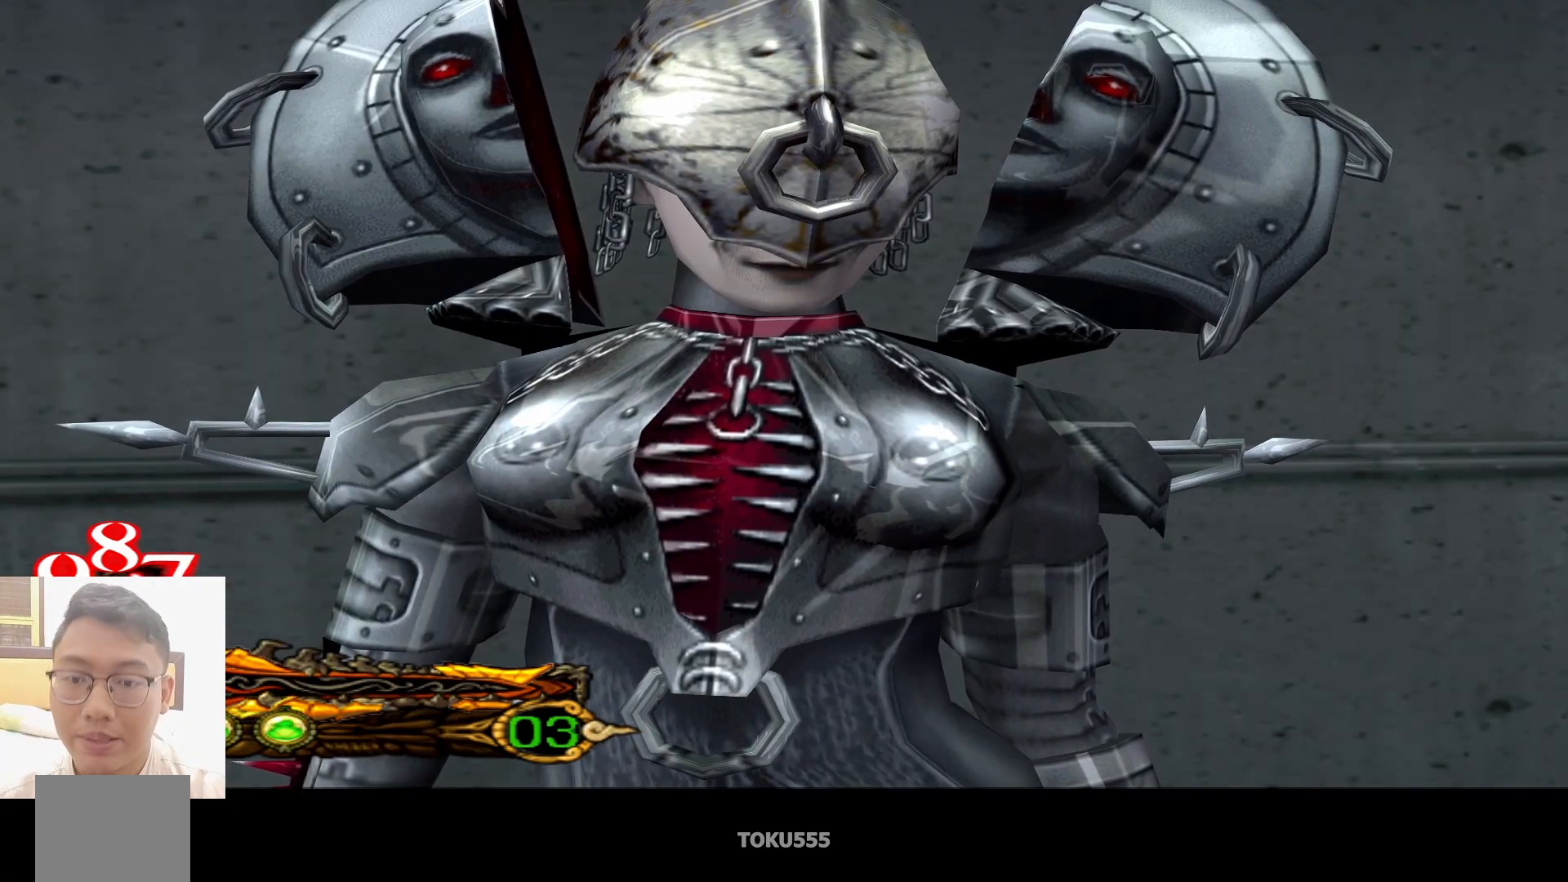
{"buttons": [], "left_stick": "center", "events": []}
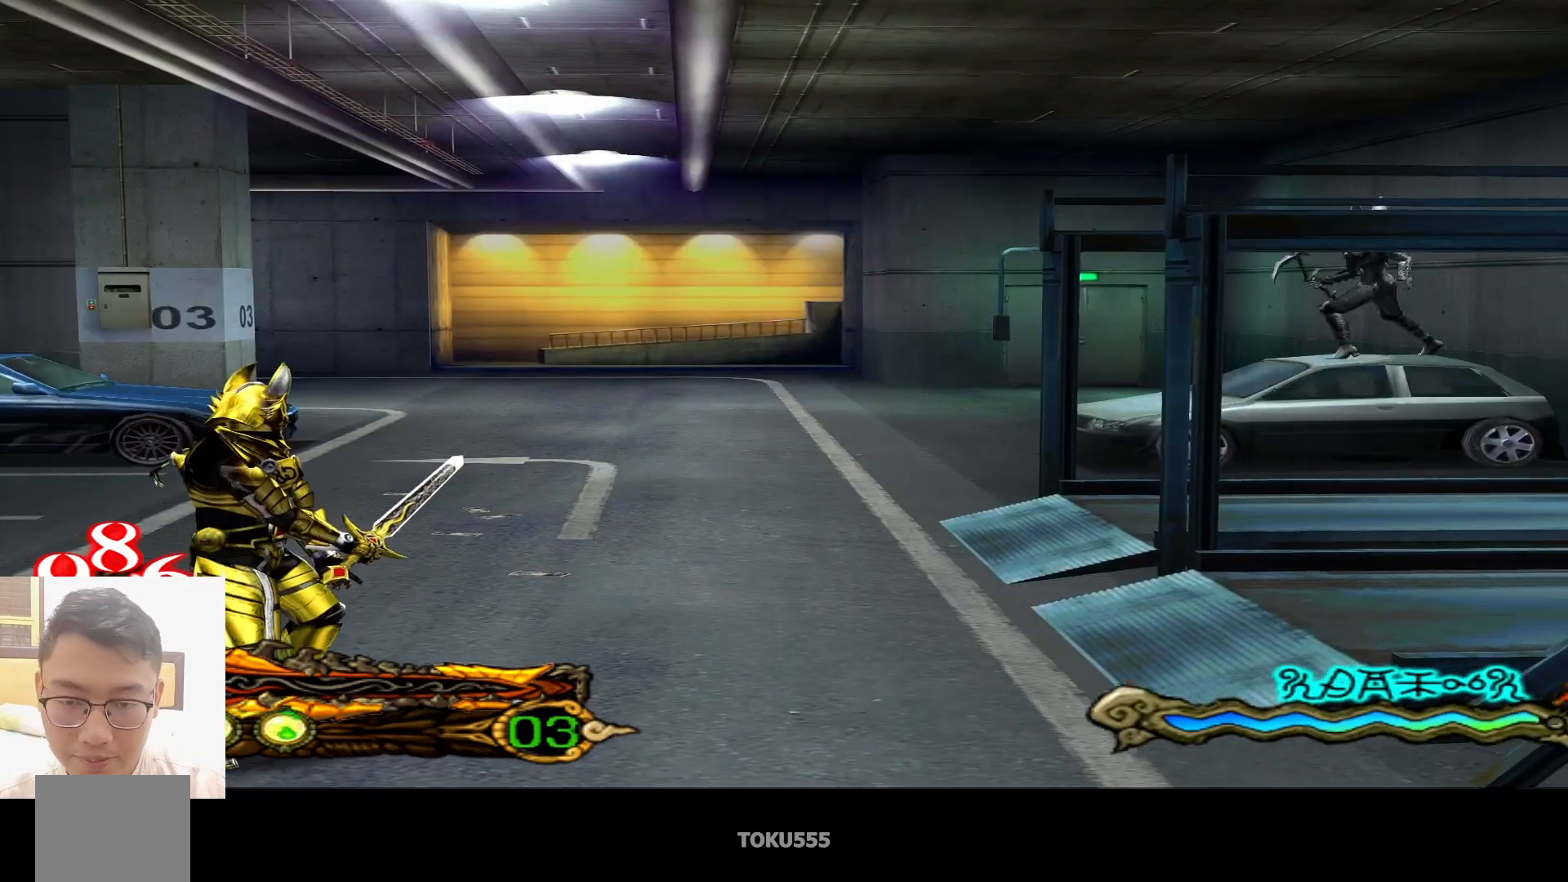
{"buttons": [], "left_stick": "up", "events": [[83, "left_stick", "up"]]}
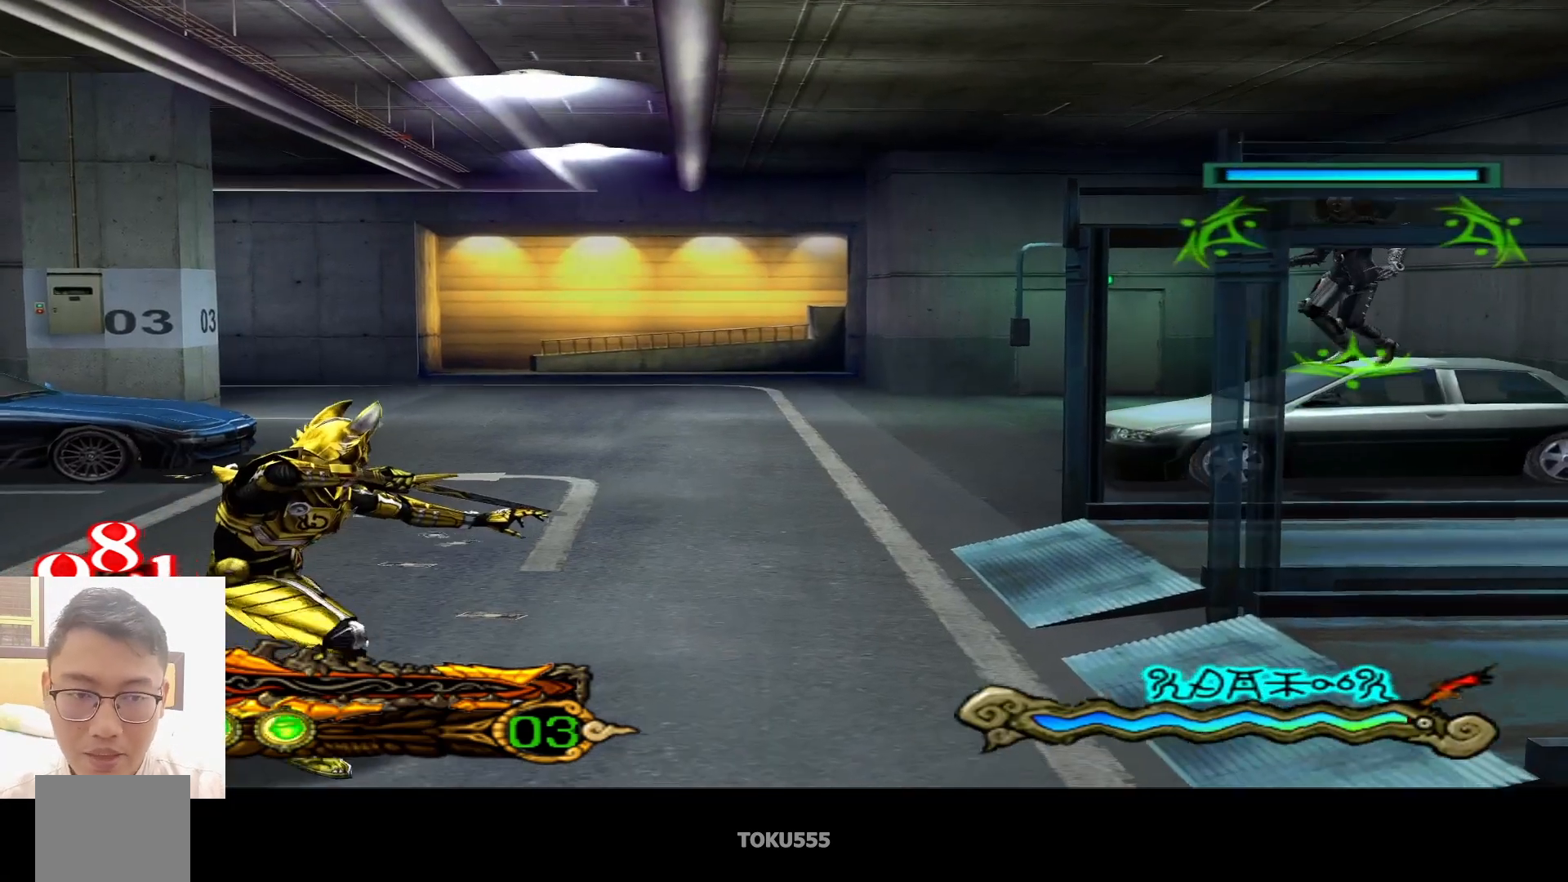
{"buttons": [], "left_stick": "up", "events": []}
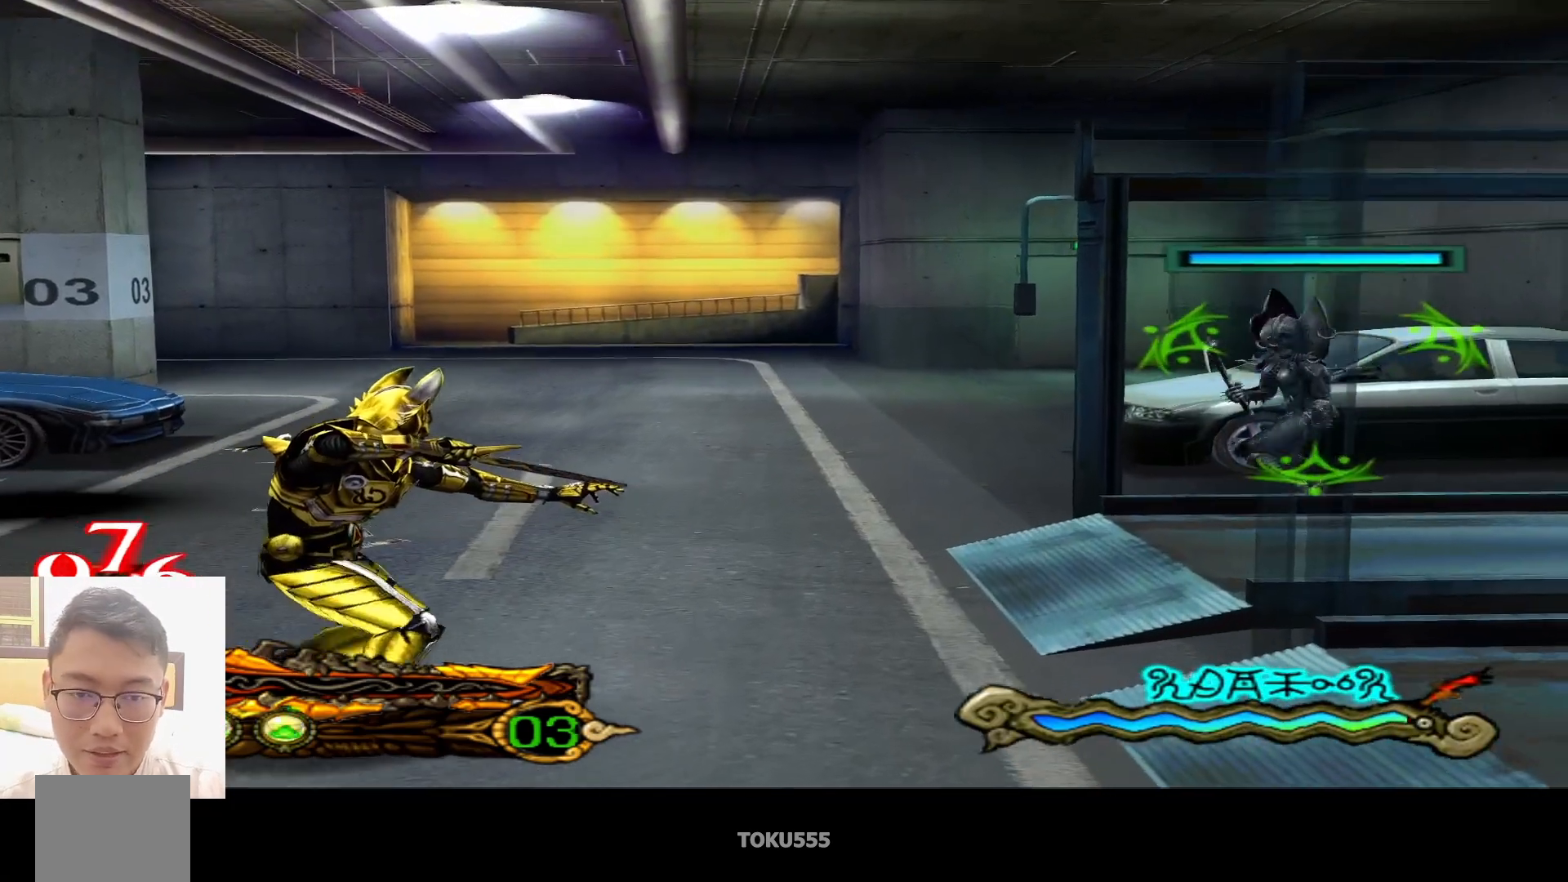
{"buttons": [], "left_stick": "center", "events": [[166, "left_stick", "center"], [233, "CIRCLE", "down"], [333, "CIRCLE", "up"]]}
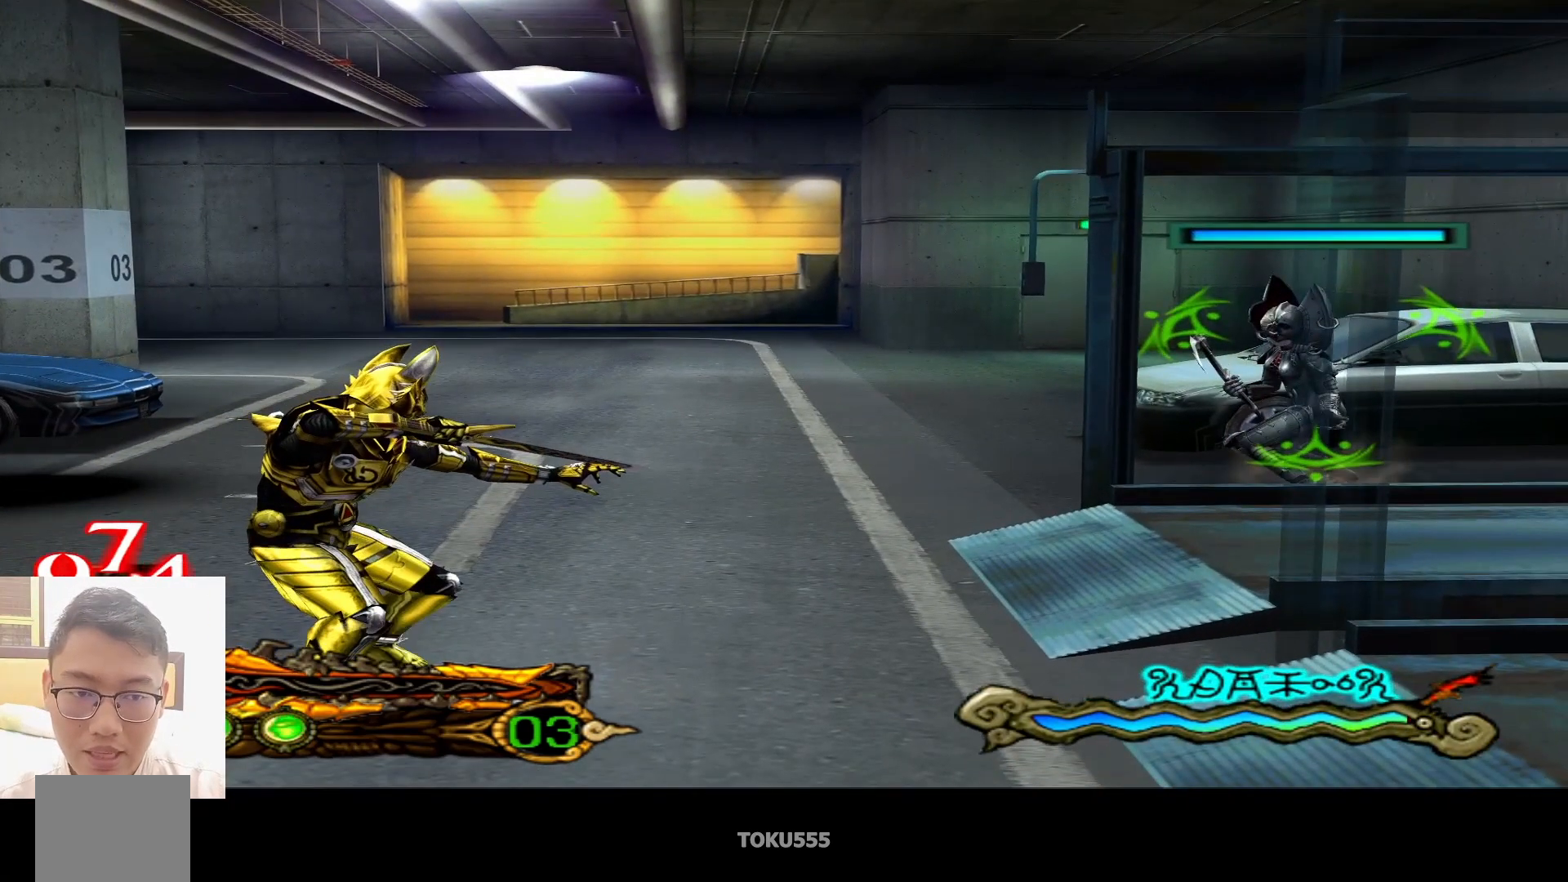
{"buttons": [], "left_stick": "center", "events": []}
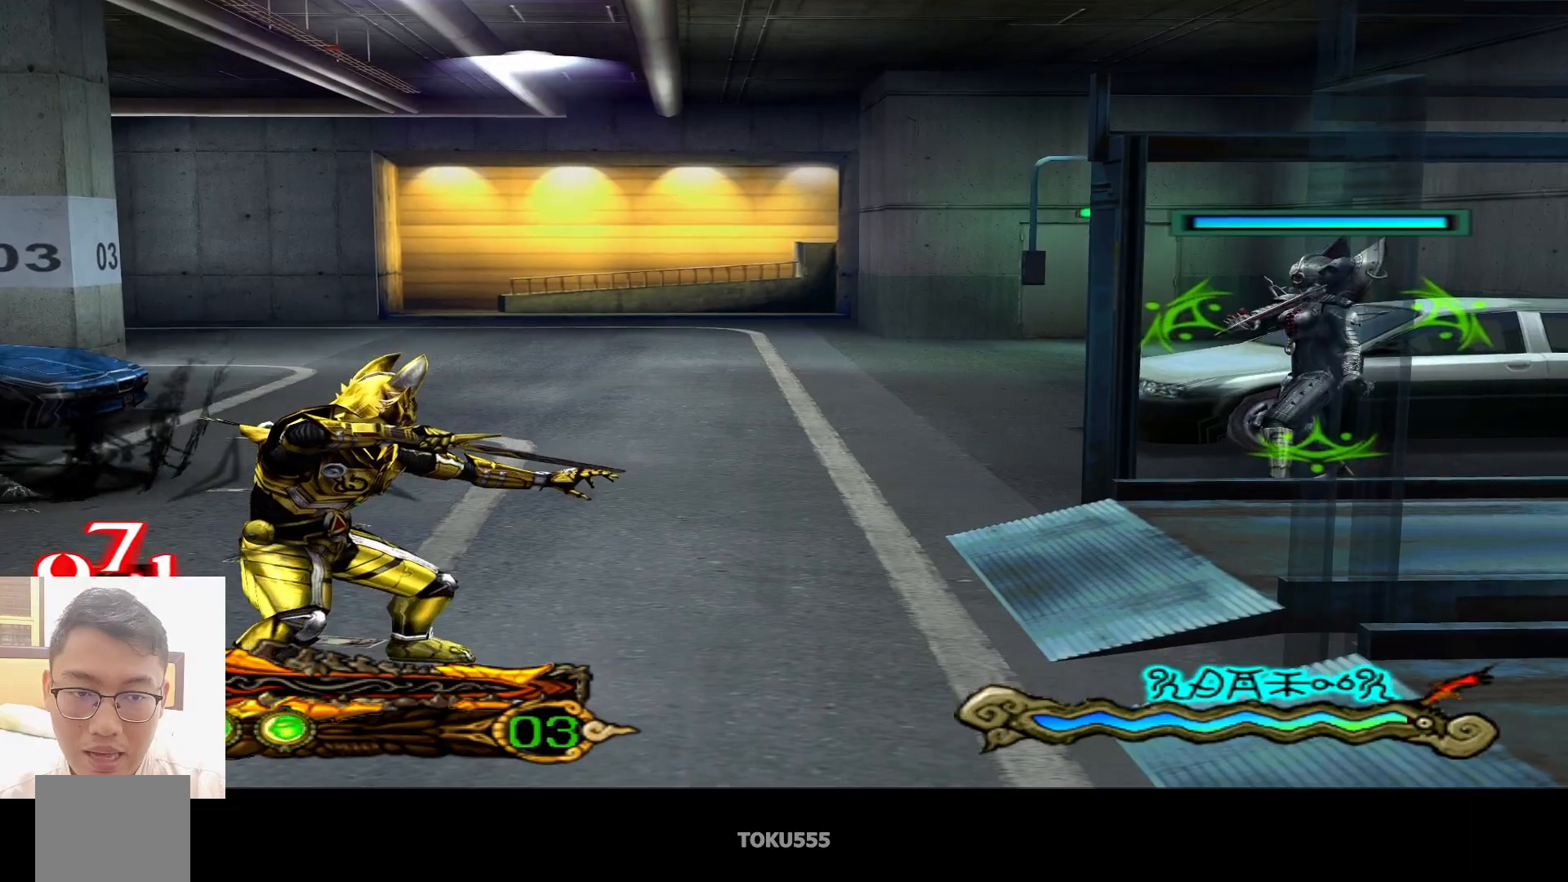
{"buttons": [], "left_stick": "center", "events": [[50, "CIRCLE", "down"], [166, "CIRCLE", "up"], [383, "CROSS", "down"], [483, "CROSS", "up"]]}
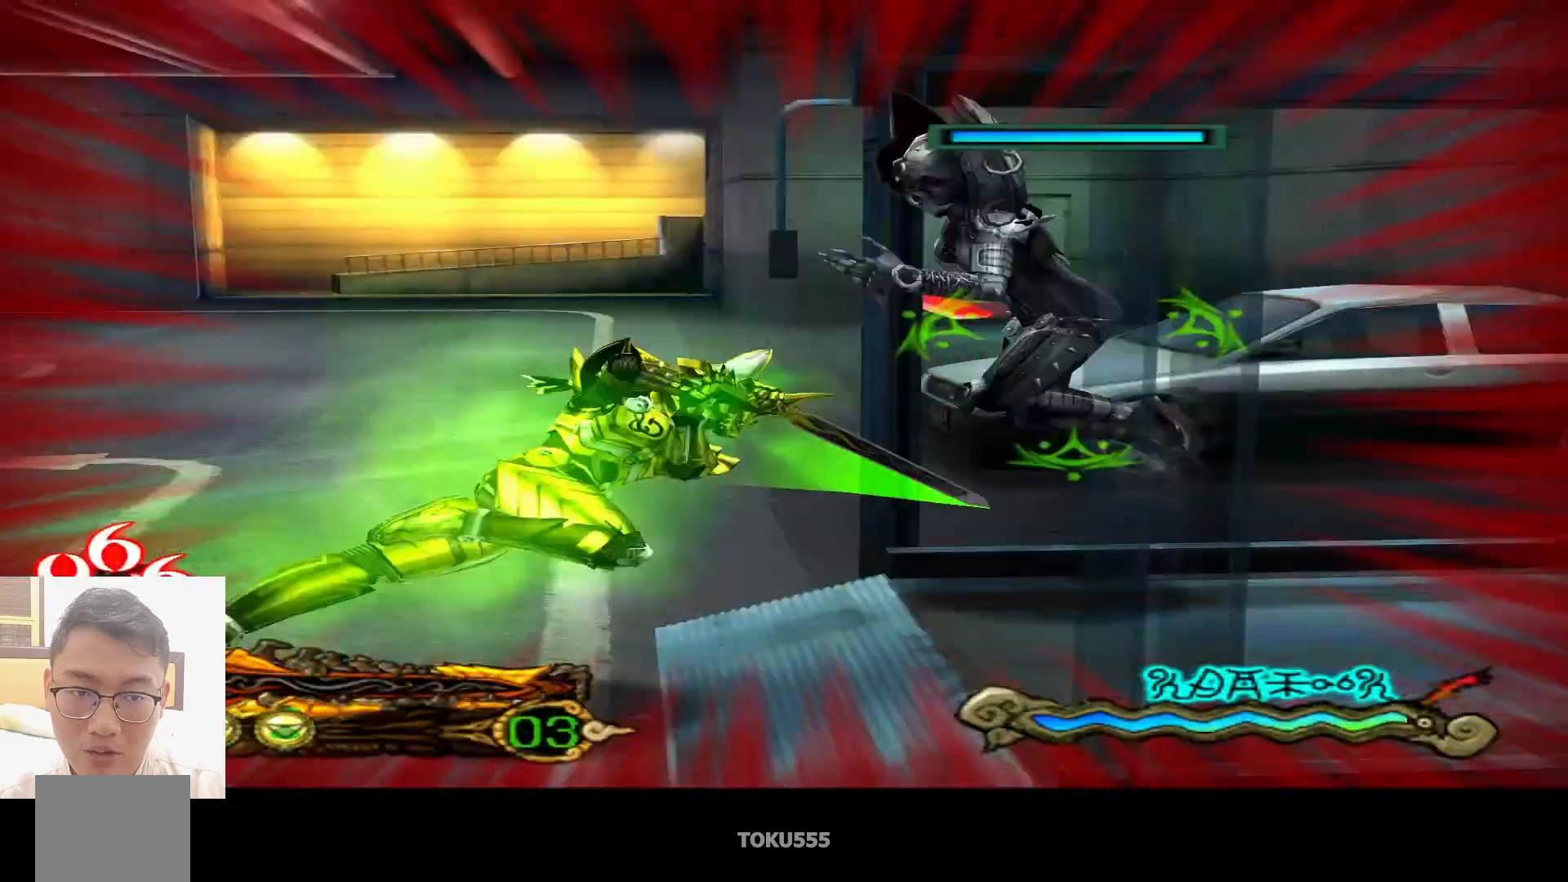
{"buttons": ["CIRCLE"], "left_stick": "center", "events": [[501, "CIRCLE", "down"]]}
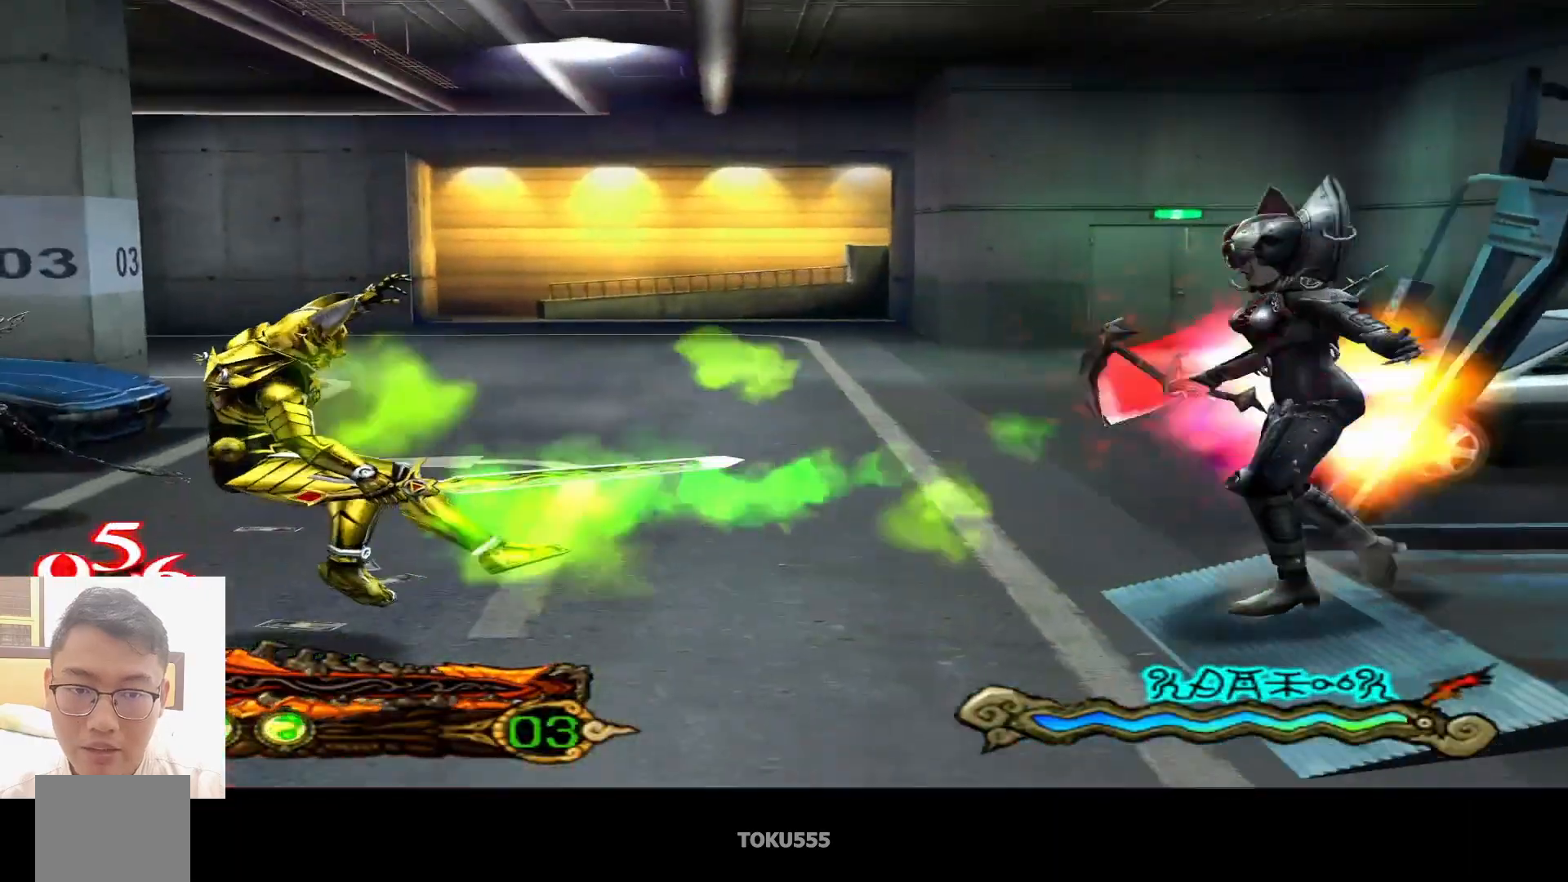
{"buttons": [], "left_stick": "right", "events": [[133, "CIRCLE", "up"], [500, "left_stick", "right"]]}
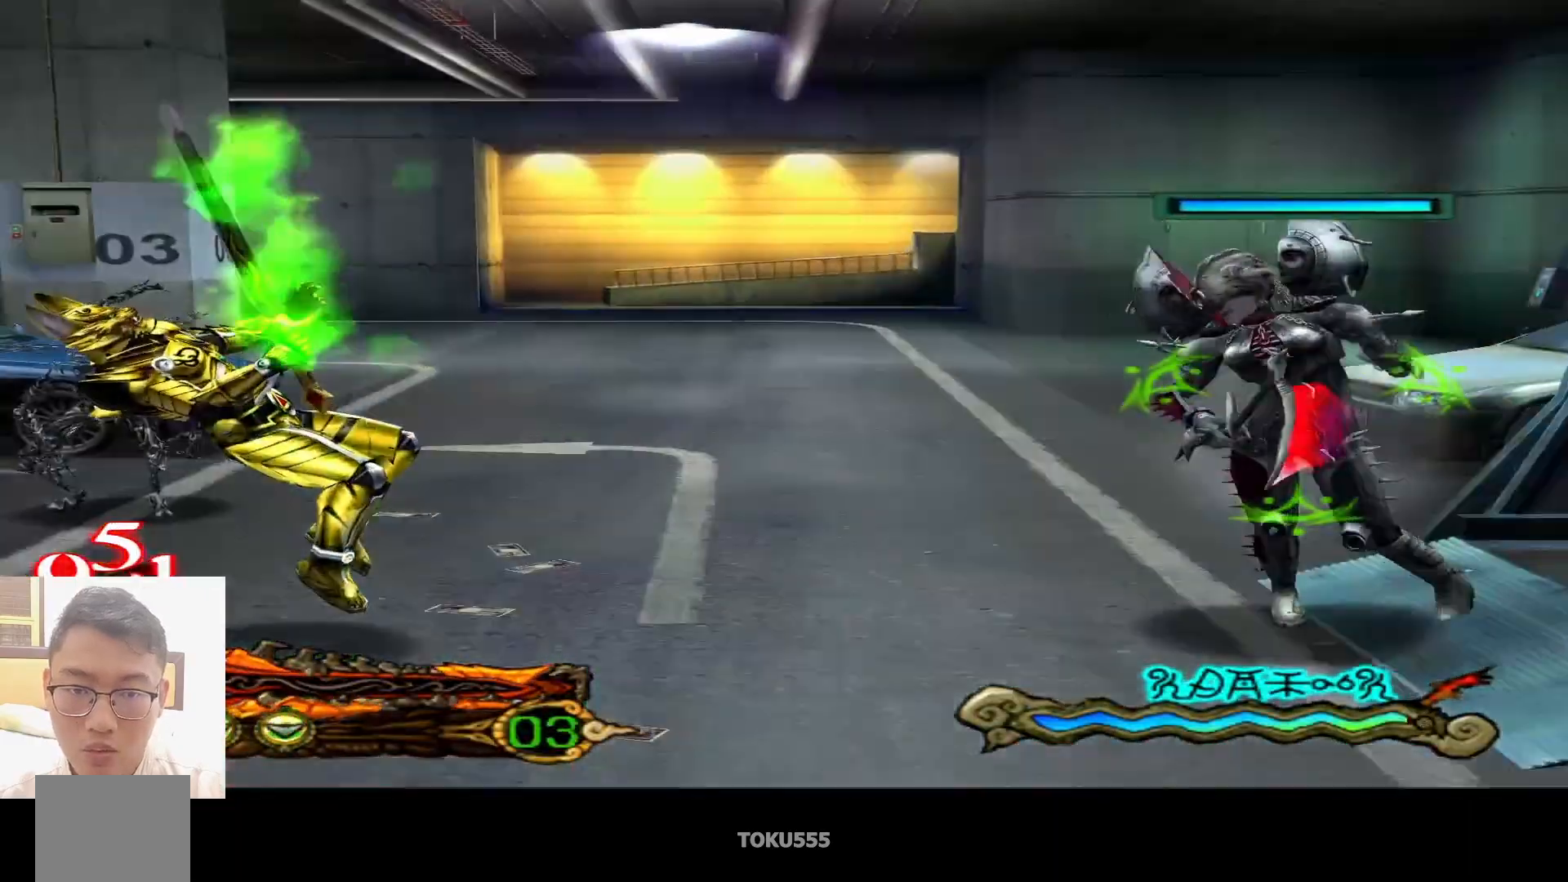
{"buttons": ["CIRCLE"], "left_stick": "up", "events": [[234, "left_stick", "up"], [451, "CIRCLE", "down"]]}
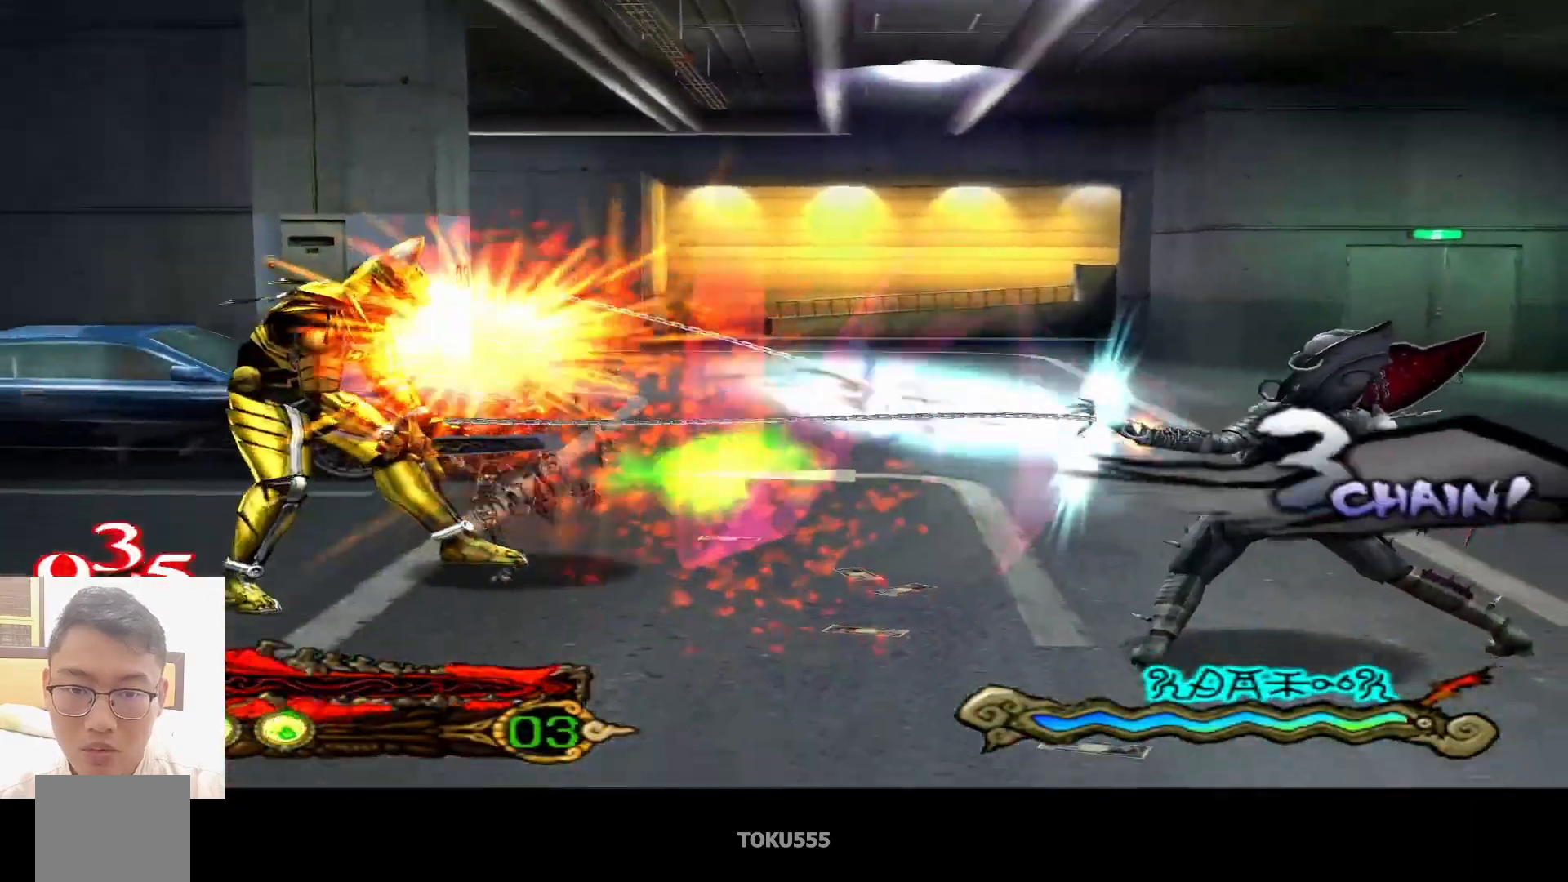
{"buttons": ["CIRCLE"], "left_stick": "right", "events": [[83, "CIRCLE", "up"], [167, "CIRCLE", "down"], [267, "CIRCLE", "up"], [334, "CIRCLE", "down"], [350, "left_stick", "right"]]}
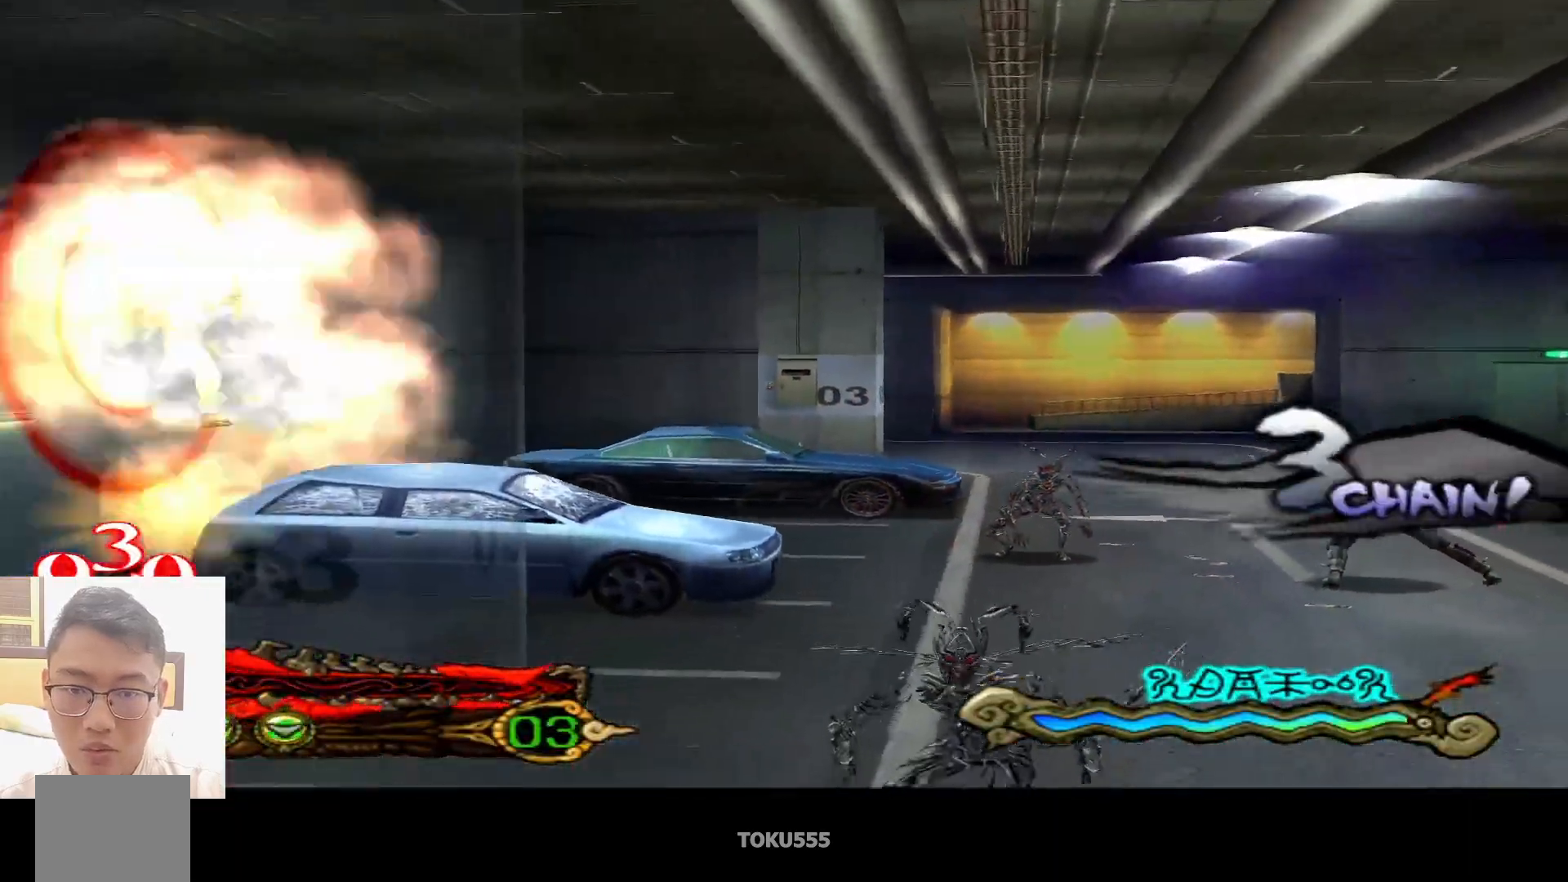
{"buttons": ["CIRCLE"], "left_stick": "right", "events": [[151, "CIRCLE", "up"], [468, "CIRCLE", "down"]]}
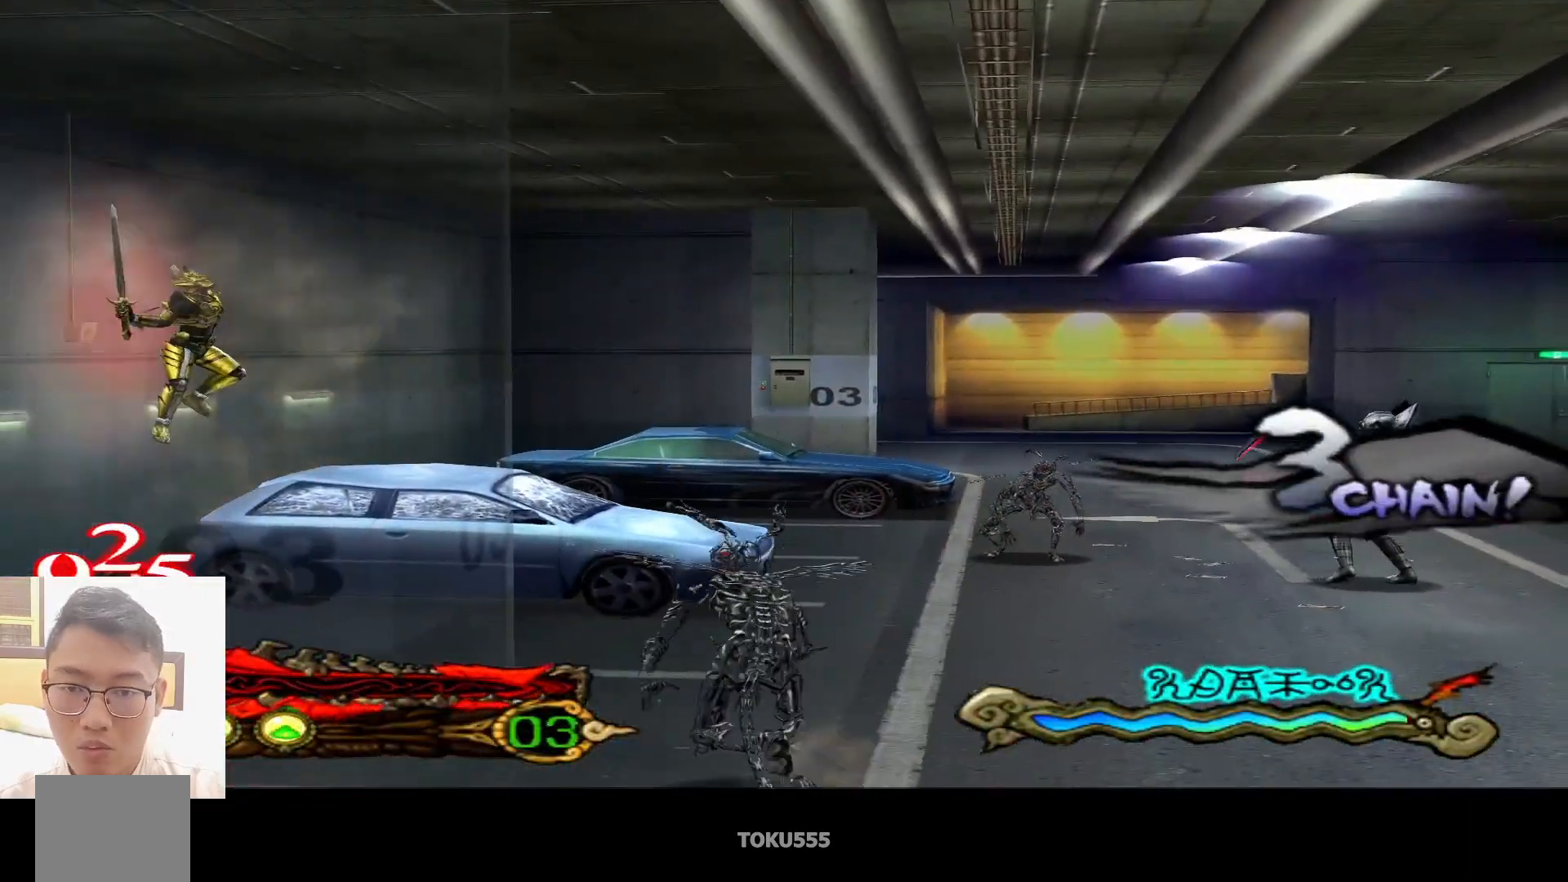
{"buttons": [], "left_stick": "down-right", "events": [[83, "CIRCLE", "up"], [167, "CIRCLE", "down"], [217, "left_stick", "down-right"], [300, "CIRCLE", "up"]]}
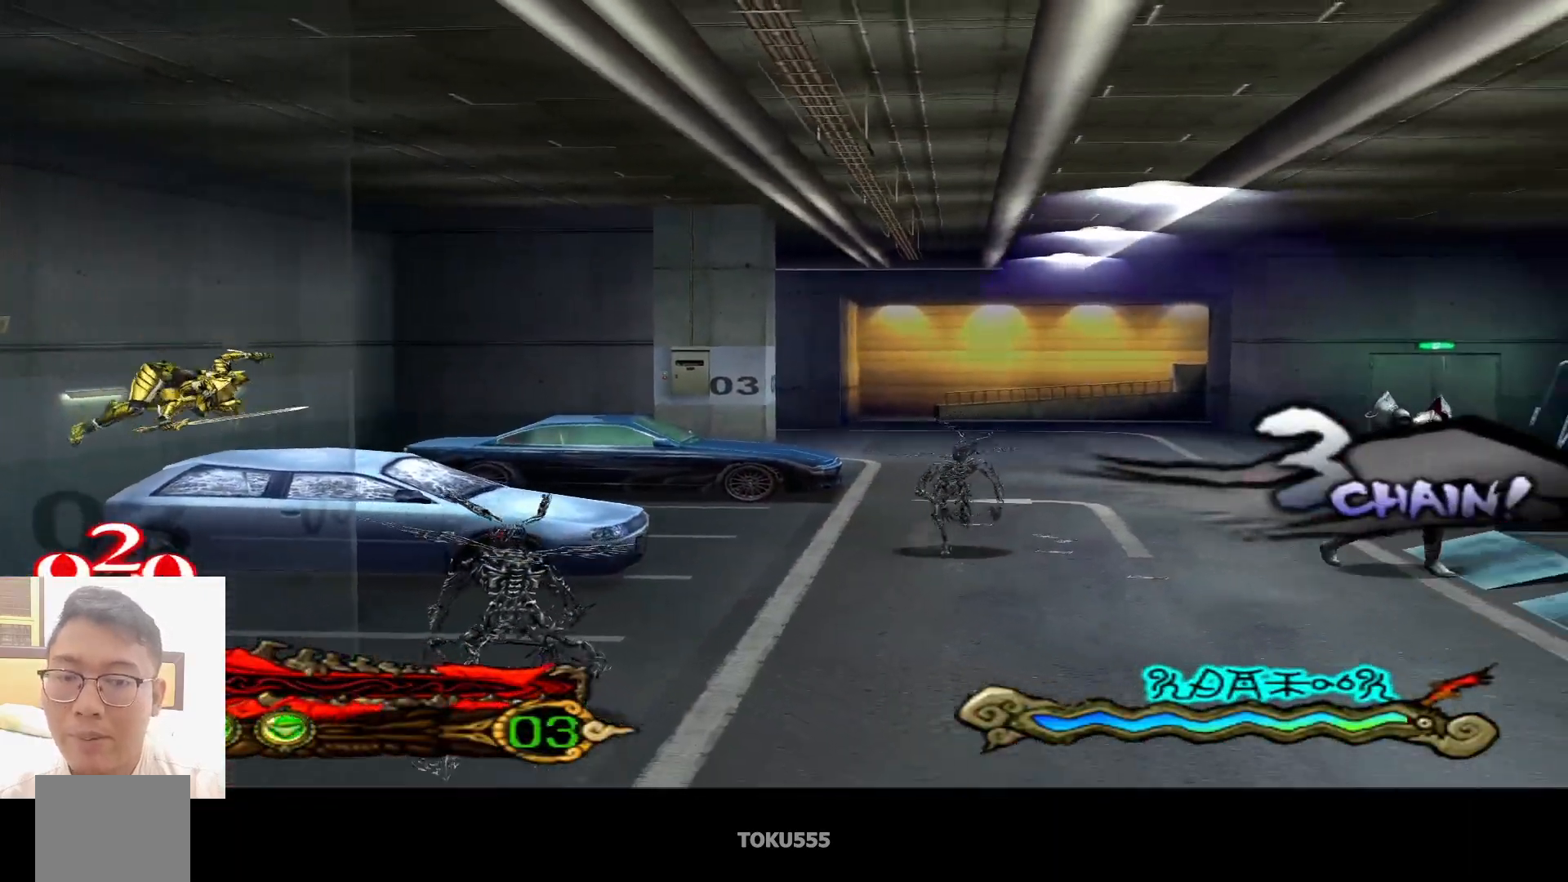
{"buttons": [], "left_stick": "down-right", "events": []}
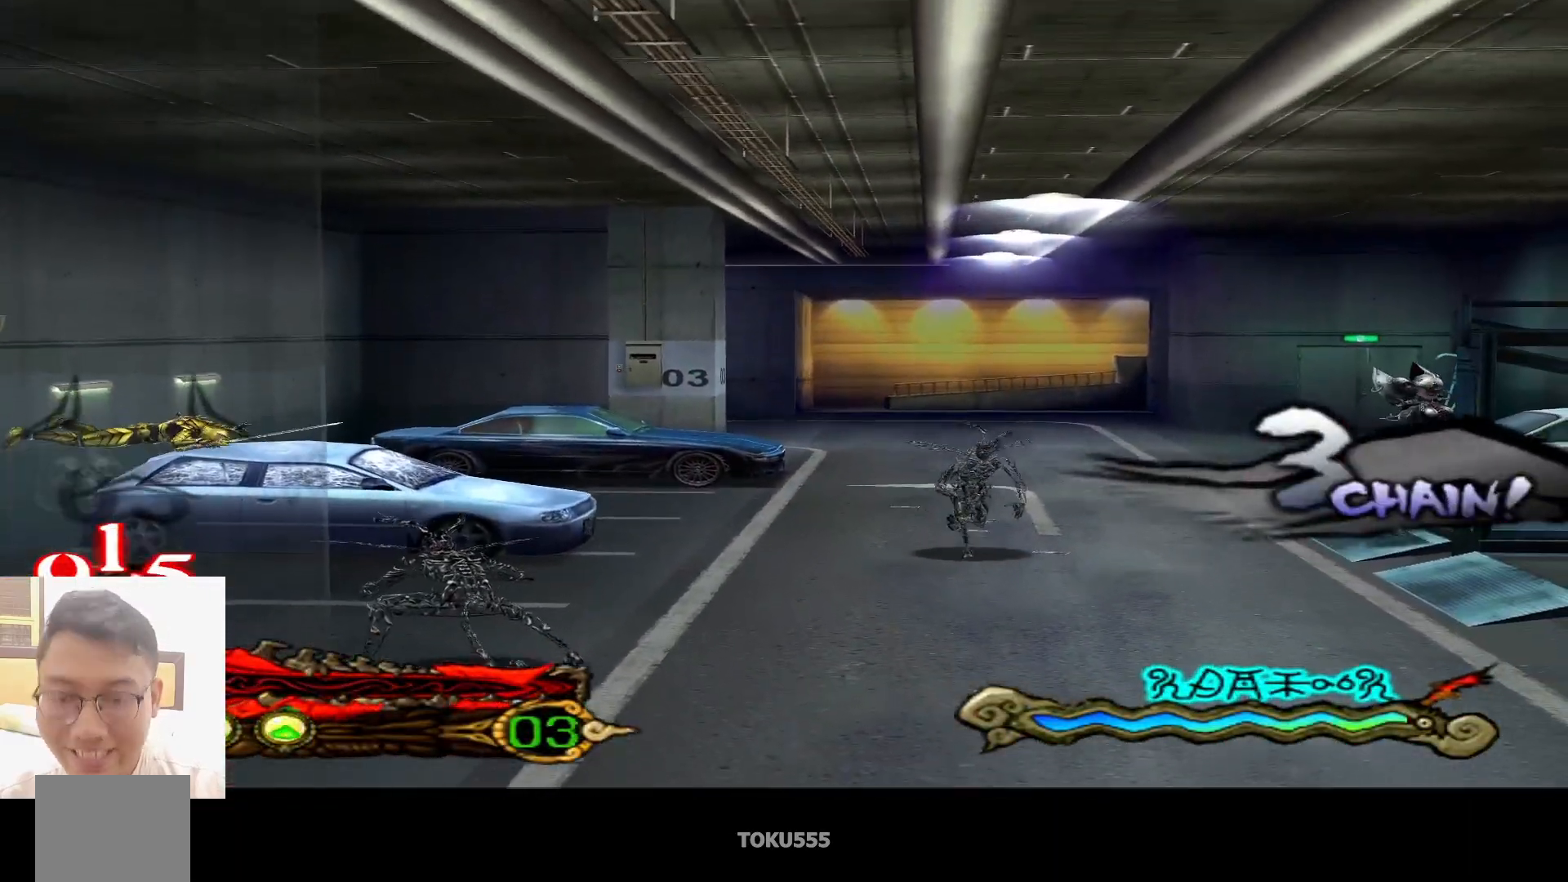
{"buttons": [], "left_stick": "down-right", "events": [[234, "CIRCLE", "down"], [367, "CIRCLE", "up"]]}
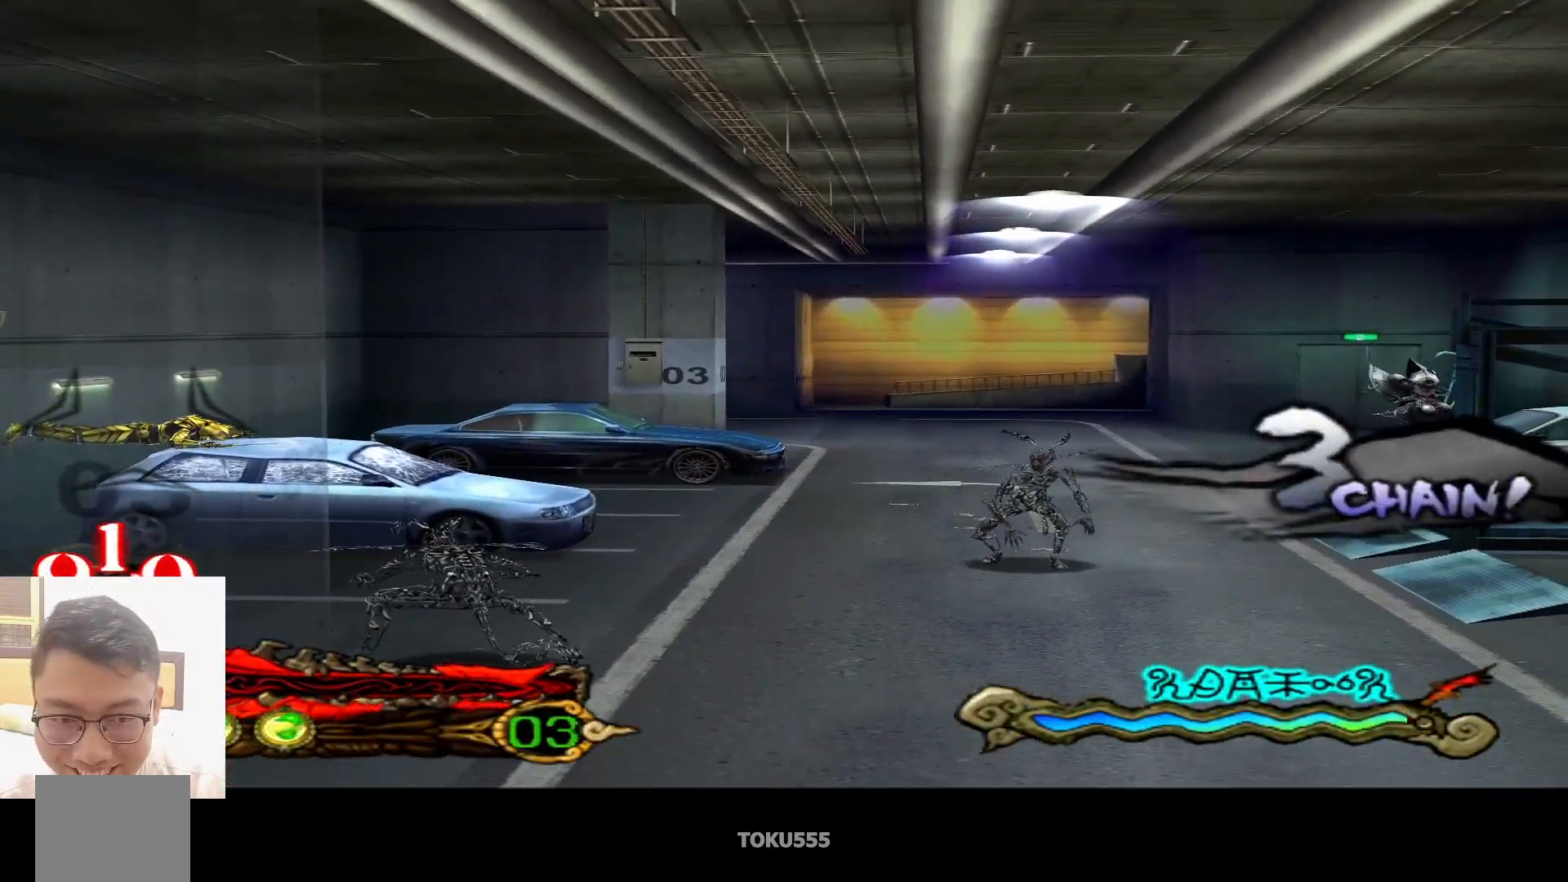
{"buttons": ["CIRCLE"], "left_stick": "down-right", "events": [[401, "CIRCLE", "down"]]}
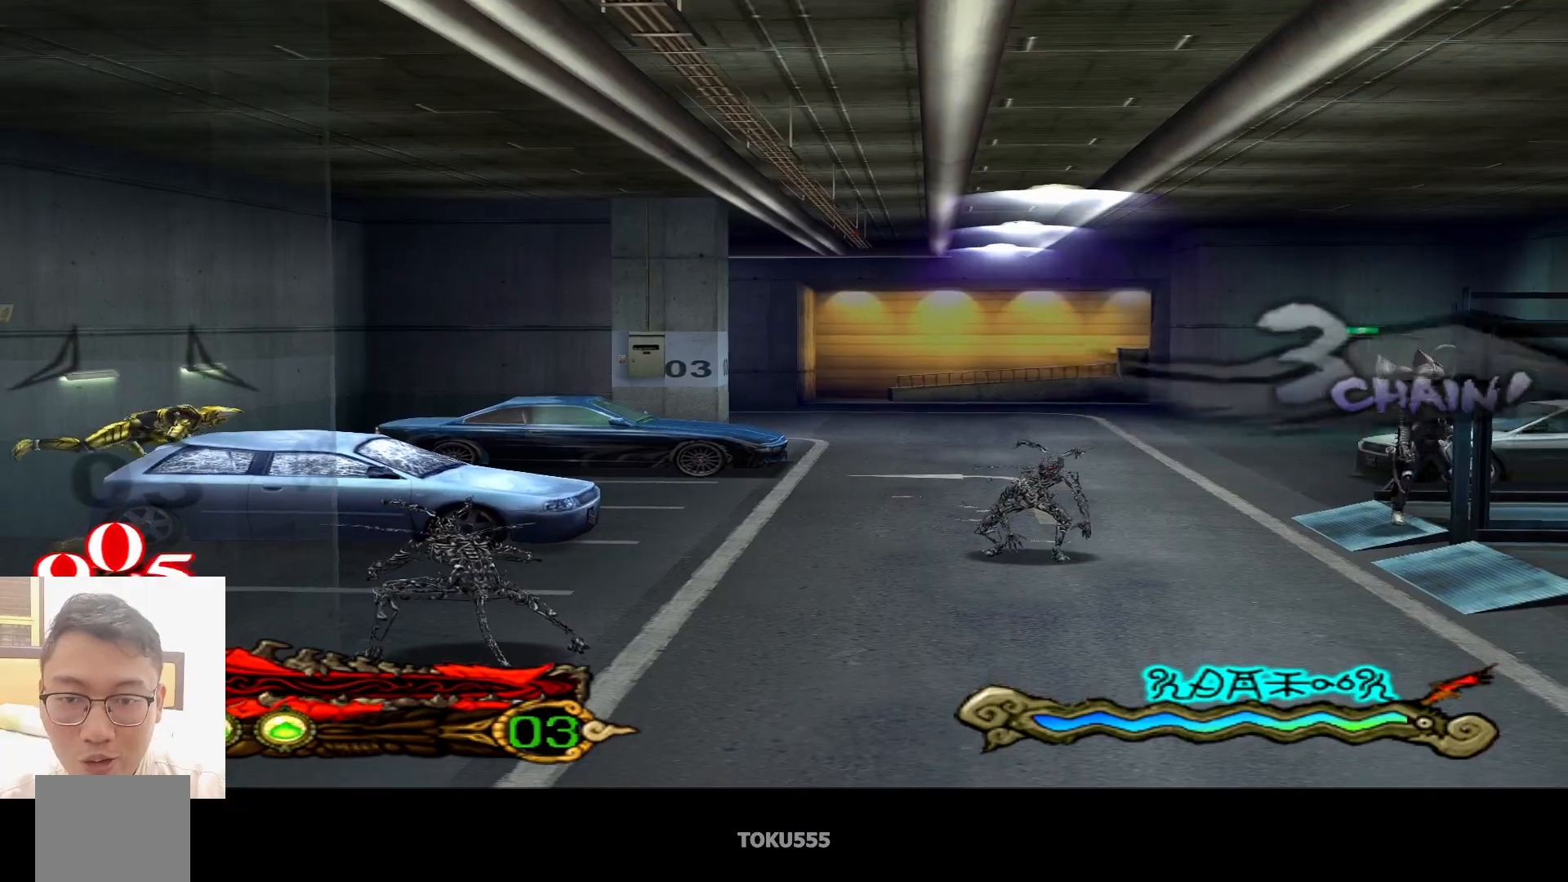
{"buttons": [], "left_stick": "right", "events": [[33, "CIRCLE", "up"], [417, "left_stick", "right"]]}
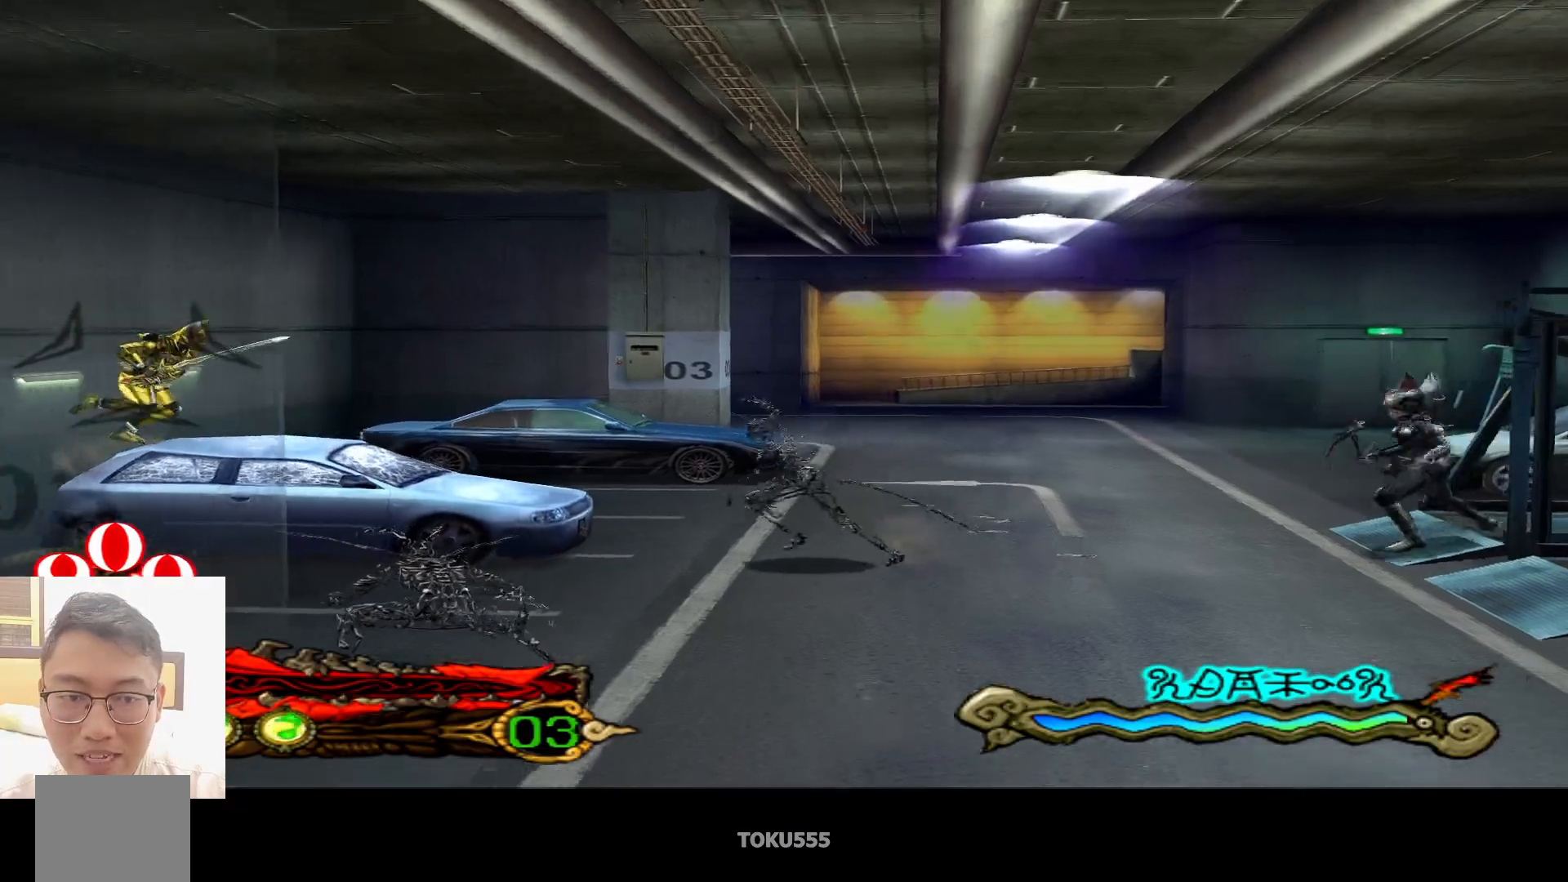
{"buttons": [], "left_stick": "right", "events": [[134, "CIRCLE", "down"], [267, "CIRCLE", "up"]]}